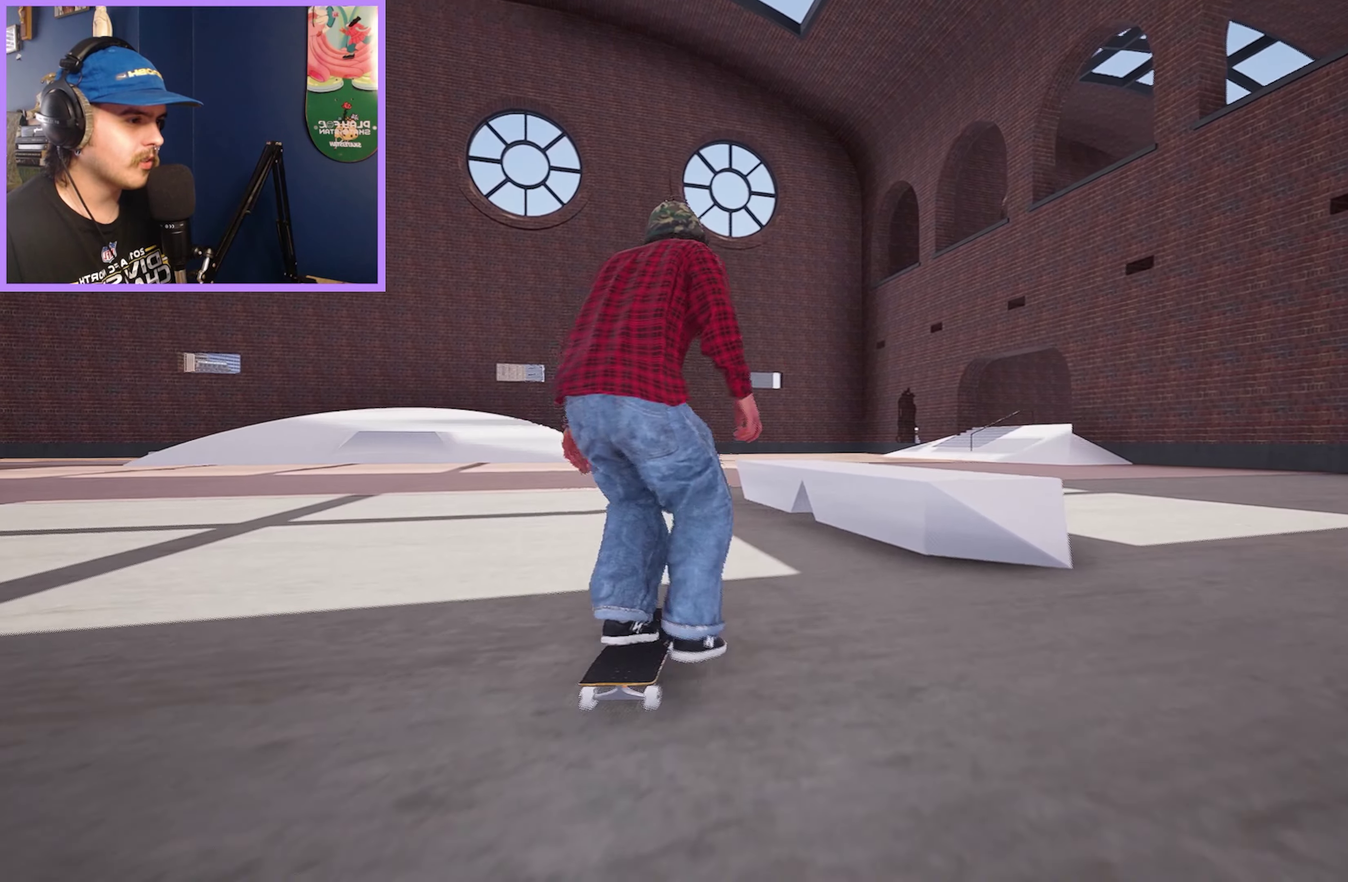
Gameplay with a controller (Xbox layout); each line is a JSON object with the inputs held at the frame after it (dt_ms = milliseconds from this image to that frame). "events" lists button and stick changes between this image and that frame as [ms after this image, input, new state], when the widget could be followed in between. Not read: L3 R3.
{"dt_ms": 500, "buttons": ["DPAD_LEFT"], "left_stick": "center", "right_stick": "center", "events": [[233, "L2", "down"], [333, "L2", "up"], [467, "A", "up"], [467, "DPAD_LEFT", "down"]]}
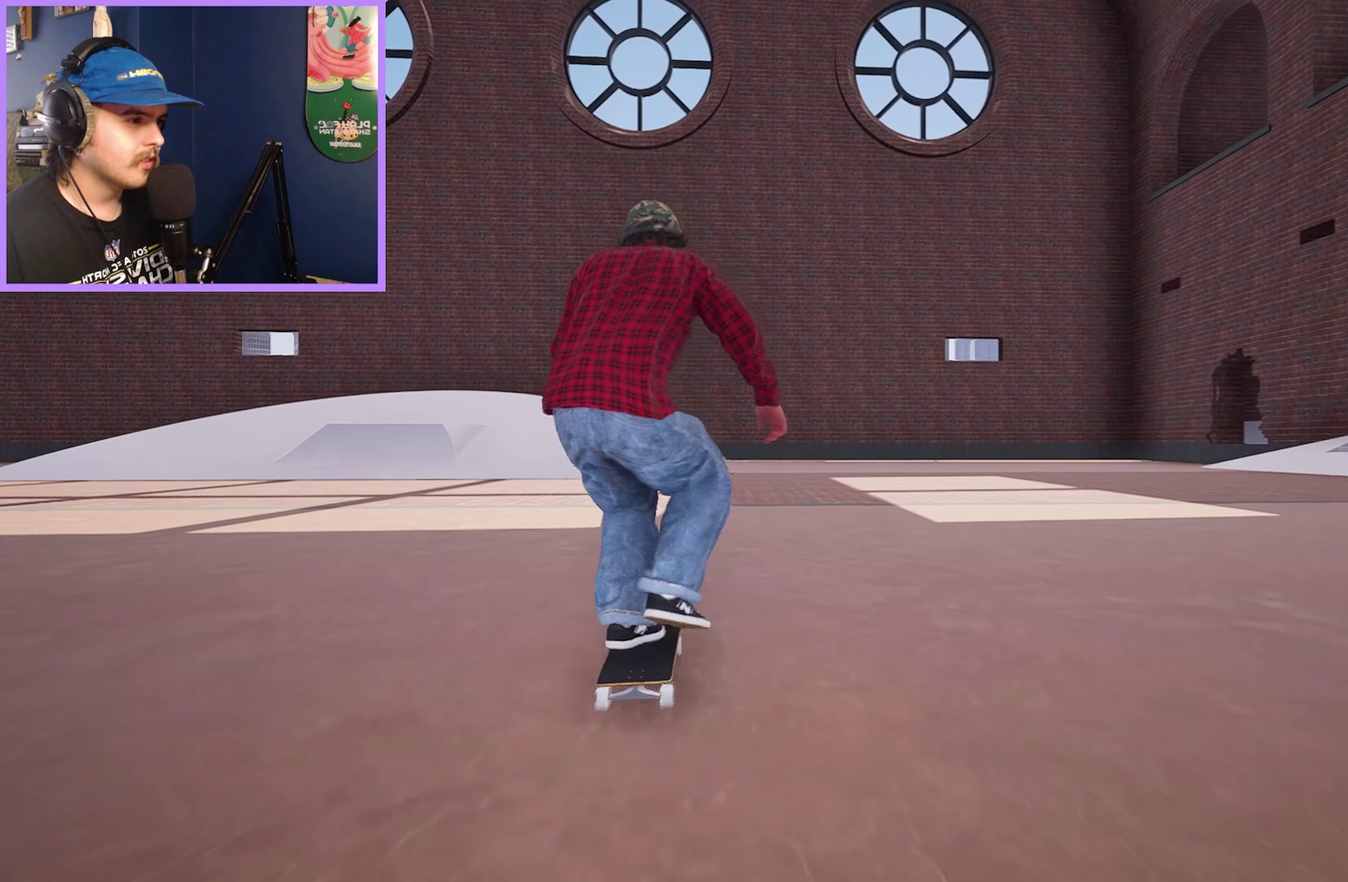
{"dt_ms": 500, "buttons": [], "left_stick": "center", "right_stick": "center", "events": [[33, "DPAD_LEFT", "up"], [333, "L2", "down"], [467, "L2", "up"]]}
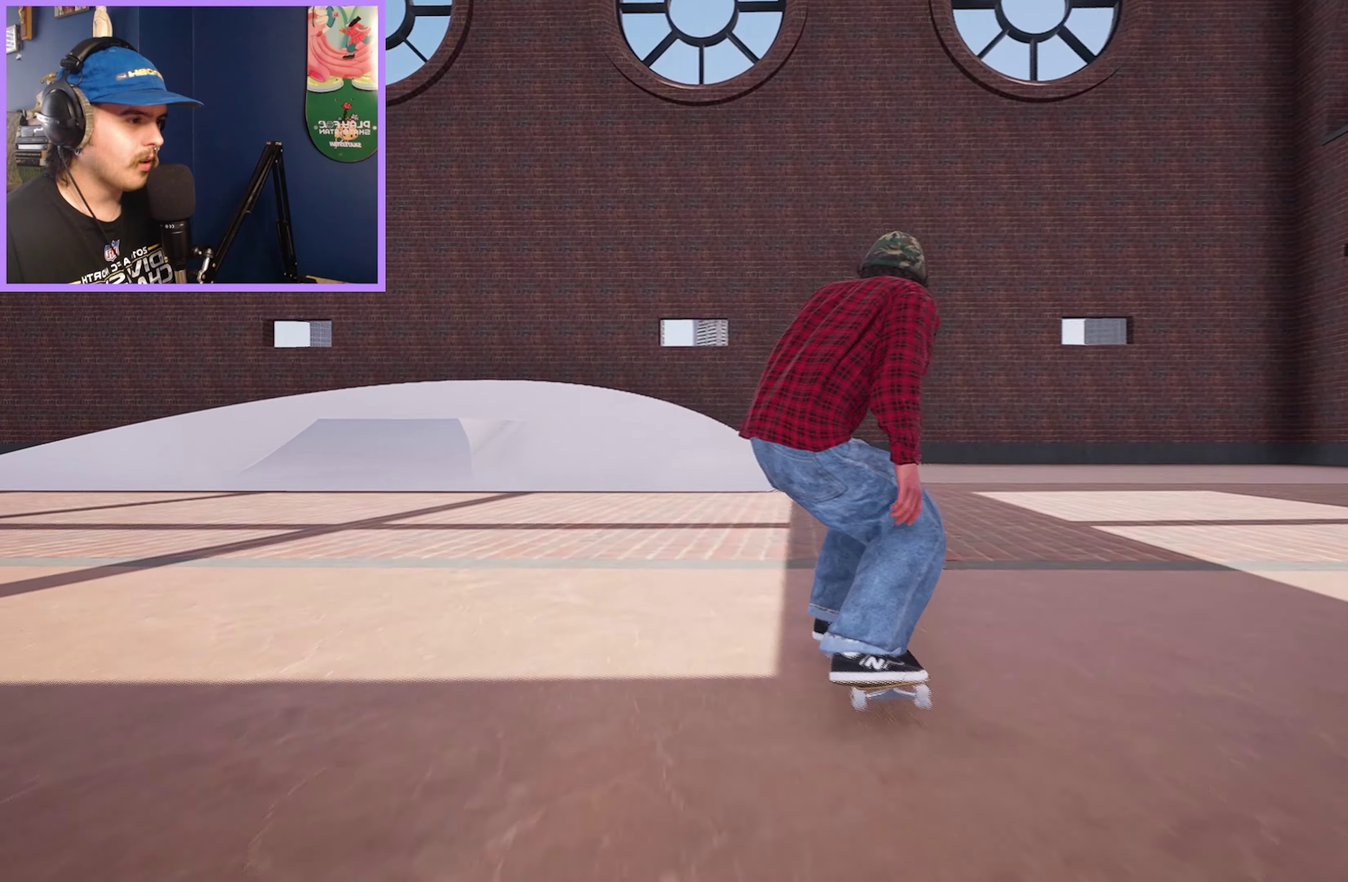
{"dt_ms": 600, "buttons": [], "left_stick": "center", "right_stick": "center", "events": [[100, "L2", "down"], [217, "L2", "up"], [450, "R2", "down"], [550, "R2", "up"]]}
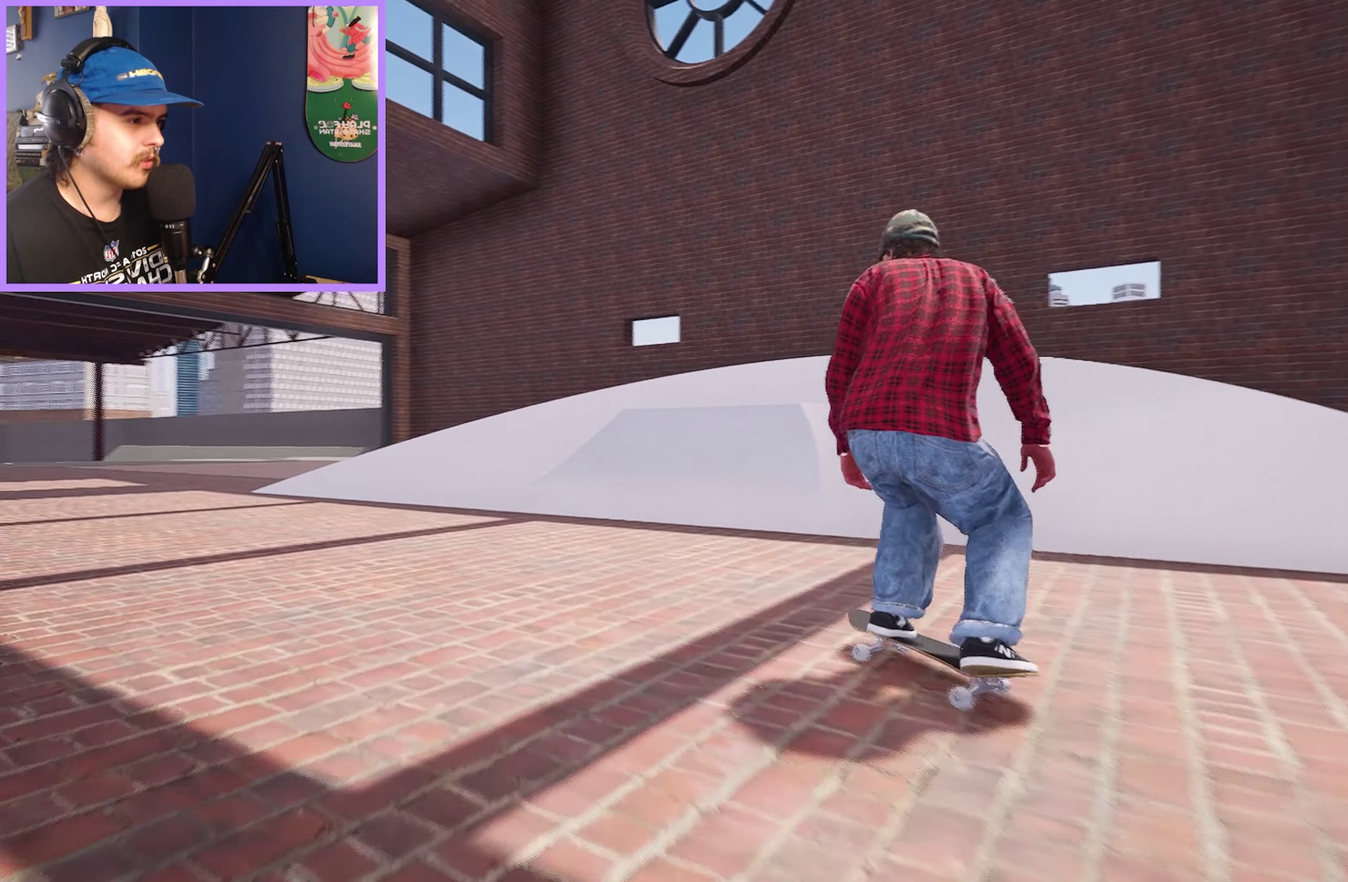
{"dt_ms": 400, "buttons": [], "left_stick": "center", "right_stick": "center", "events": []}
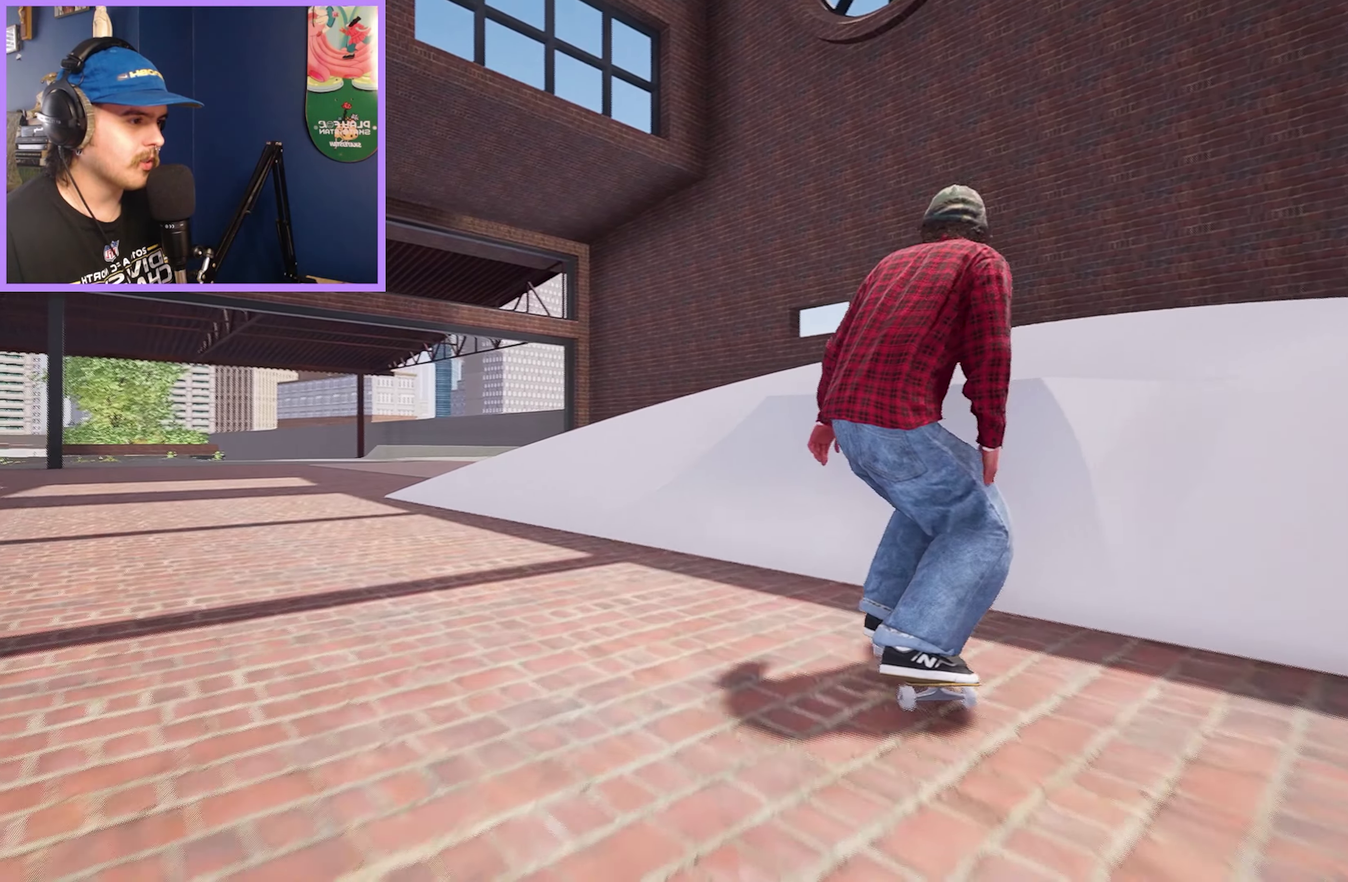
{"dt_ms": 300, "buttons": ["L2"], "left_stick": "center", "right_stick": "down", "events": [[50, "right_stick", "down"], [217, "L2", "down"]]}
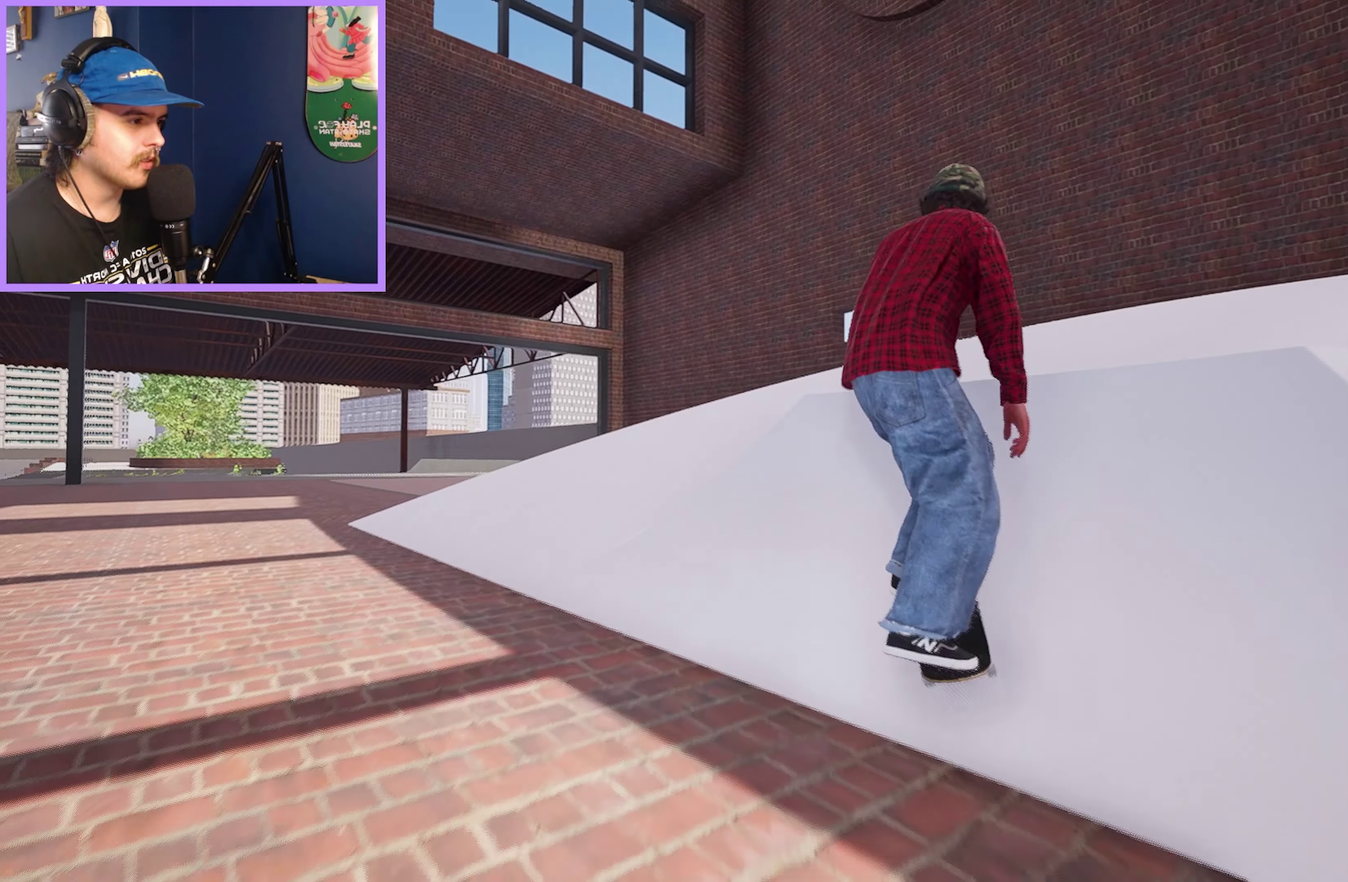
{"dt_ms": 700, "buttons": [], "left_stick": "center", "right_stick": "center", "events": [[100, "left_stick", "left"], [117, "right_stick", "up"], [200, "L2", "up"], [200, "right_stick", "center"], [267, "left_stick", "center"], [583, "L2", "down"], [583, "right_stick", "down"], [683, "L2", "up"], [700, "right_stick", "center"]]}
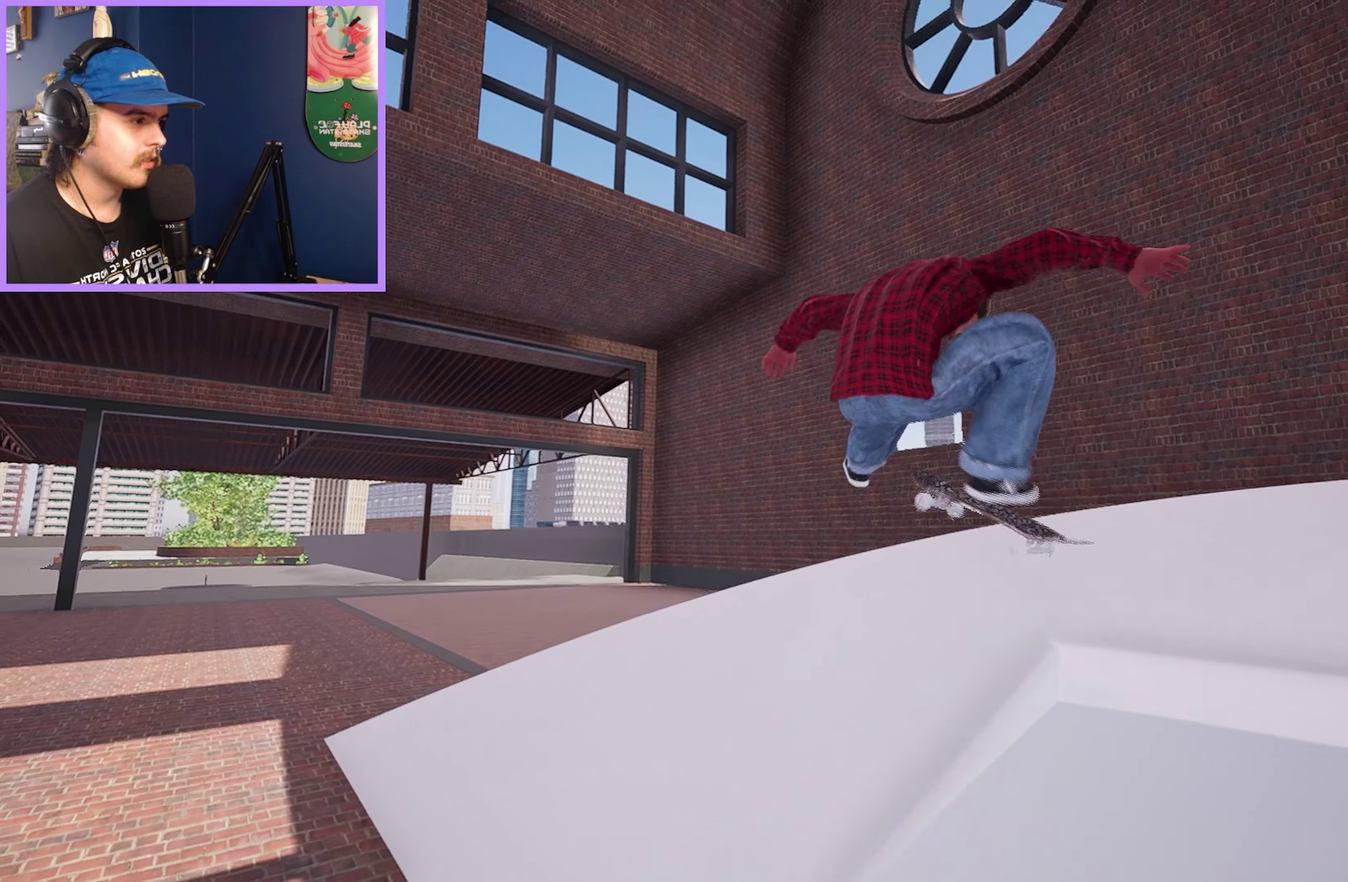
{"dt_ms": 300, "buttons": [], "left_stick": "center", "right_stick": "center", "events": [[150, "L2", "down"], [233, "L2", "up"]]}
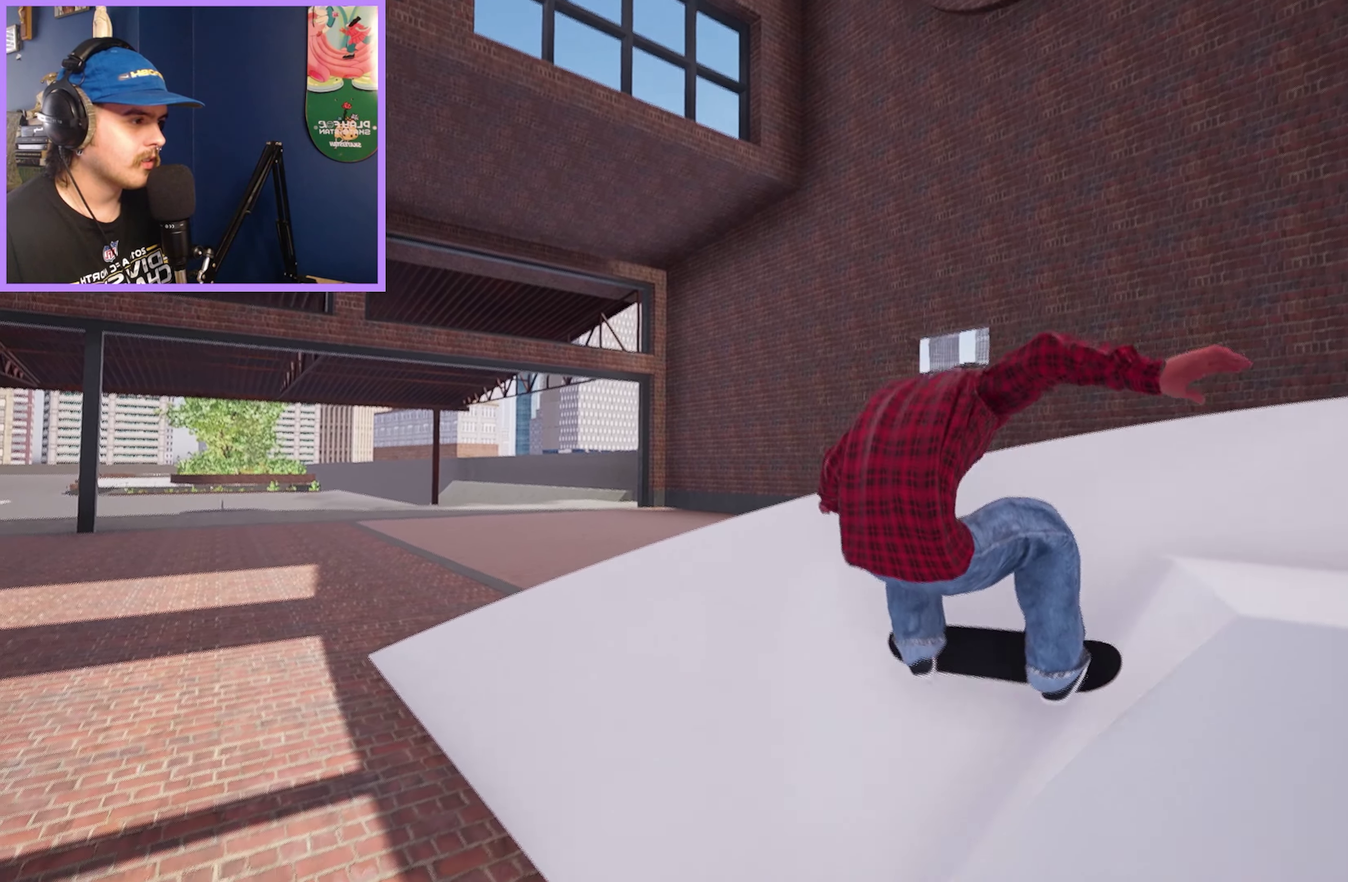
{"dt_ms": 900, "buttons": ["A"], "left_stick": "center", "right_stick": "center", "events": [[33, "L2", "down"], [483, "A", "down"], [583, "L2", "up"], [750, "L2", "down"], [900, "L2", "up"]]}
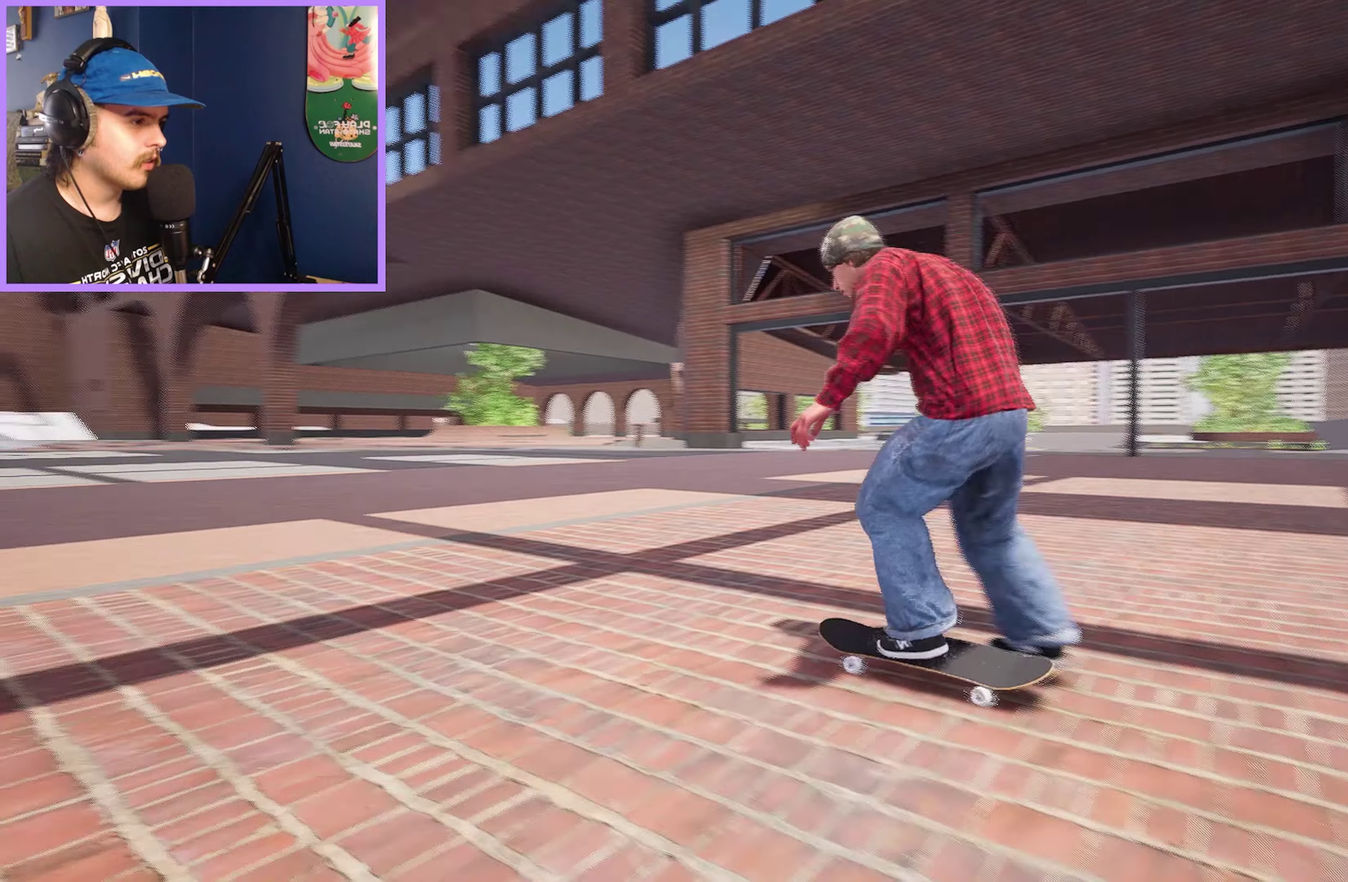
{"dt_ms": 300, "buttons": [], "left_stick": "center", "right_stick": "center", "events": [[33, "A", "up"], [33, "right_stick", "down"], [67, "R2", "down"], [83, "left_stick", "left"], [100, "right_stick", "up"], [150, "right_stick", "center"], [167, "R2", "up"], [217, "left_stick", "center"]]}
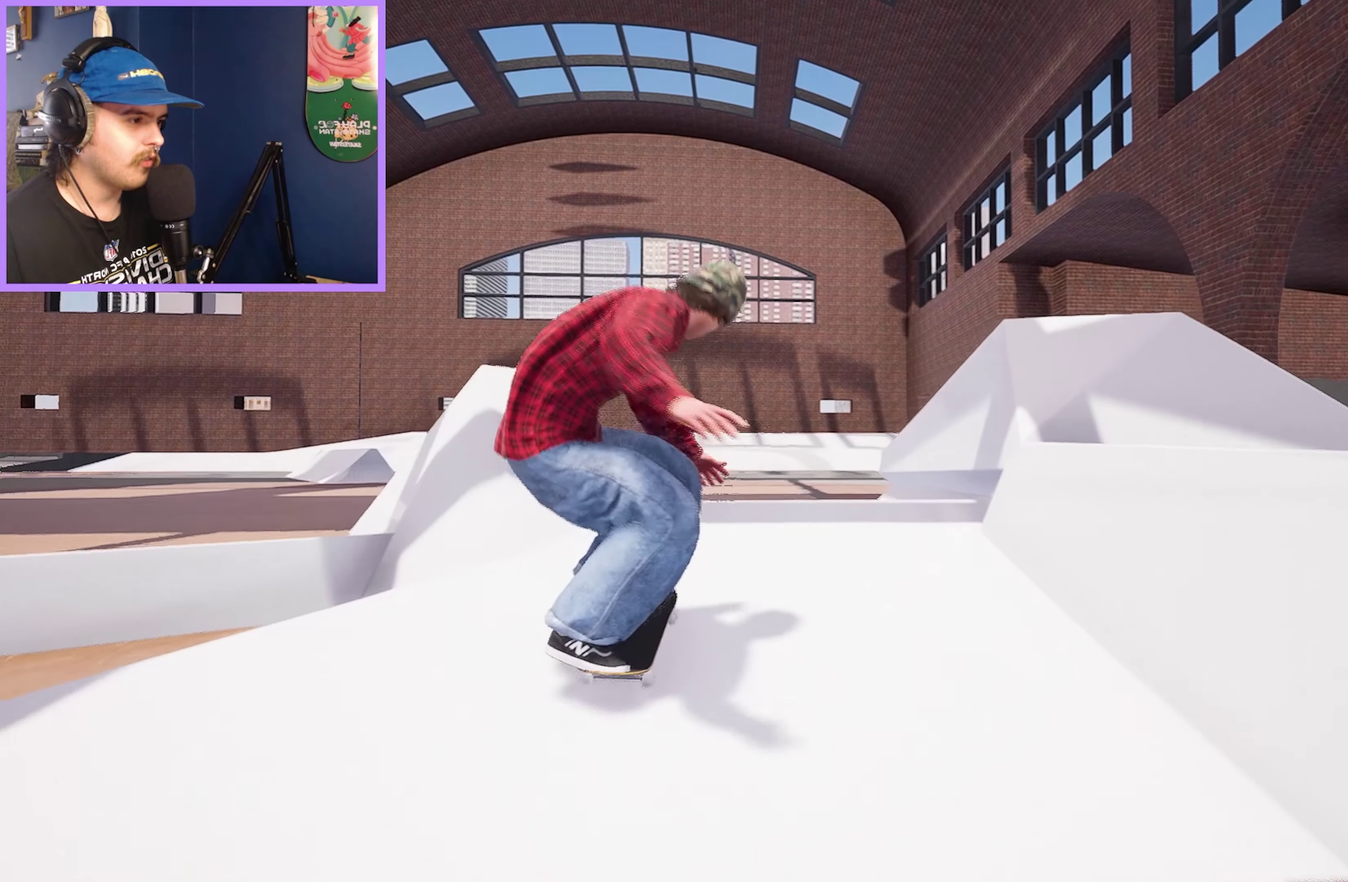
{"dt_ms": 500, "buttons": [], "left_stick": "center", "right_stick": "center", "events": [[250, "left_stick", "up"], [300, "right_stick", "up-right"], [467, "right_stick", "center"], [483, "left_stick", "center"]]}
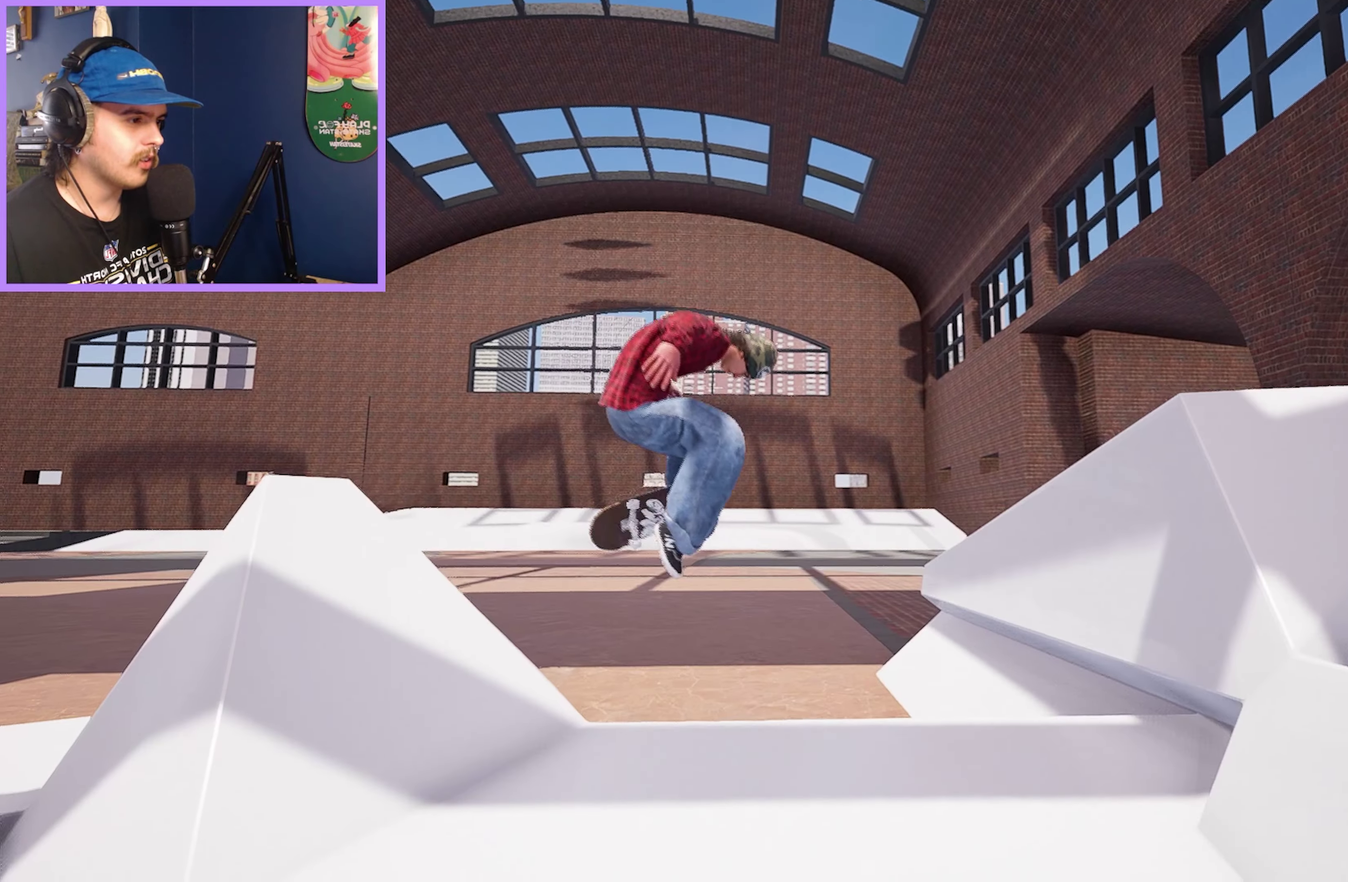
{"dt_ms": 500, "buttons": ["Y"], "left_stick": "center", "right_stick": "center", "events": [[467, "Y", "down"]]}
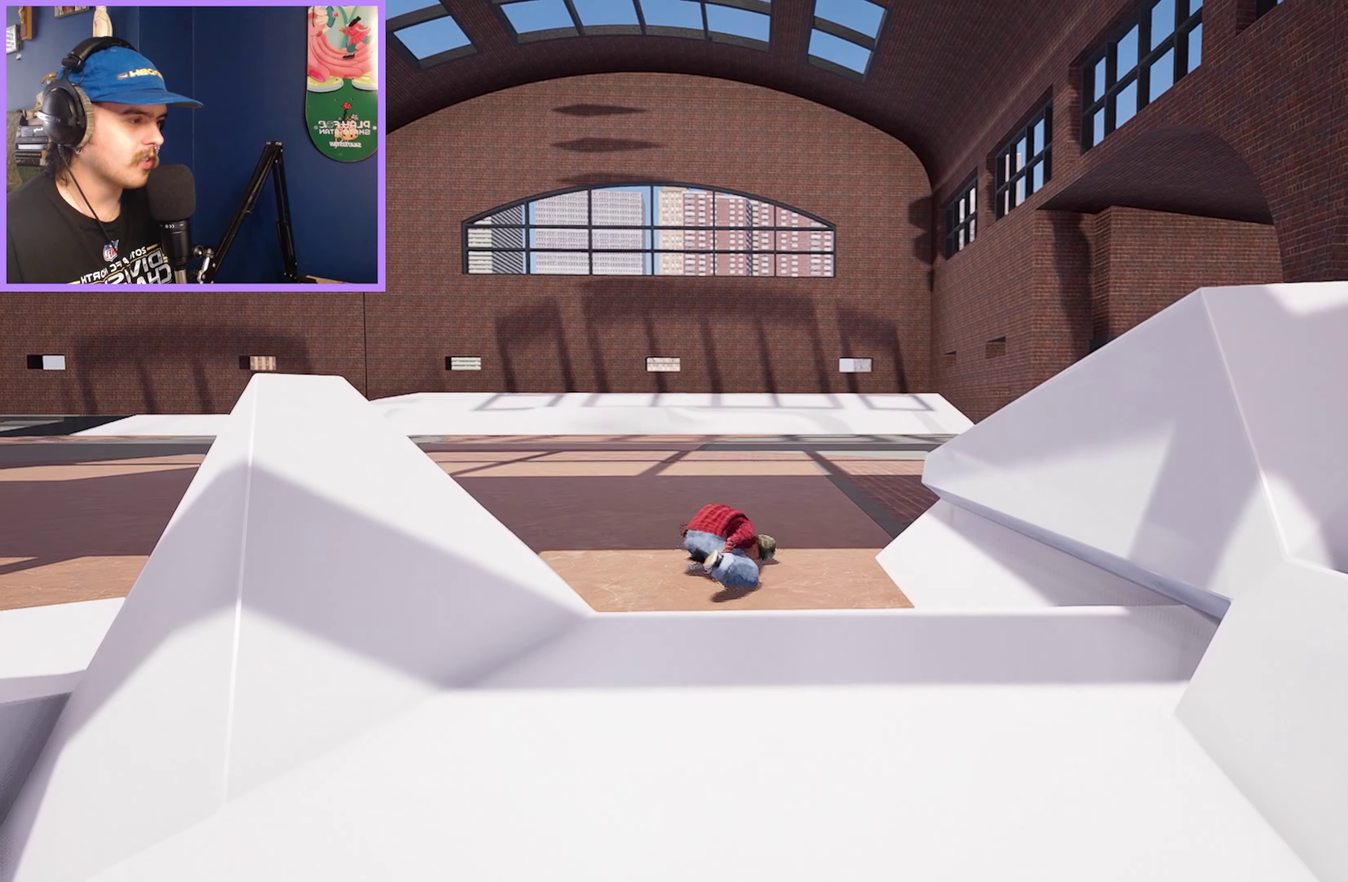
{"dt_ms": 500, "buttons": ["Y"], "left_stick": "center", "right_stick": "center", "events": [[100, "Y", "up"], [483, "Y", "down"]]}
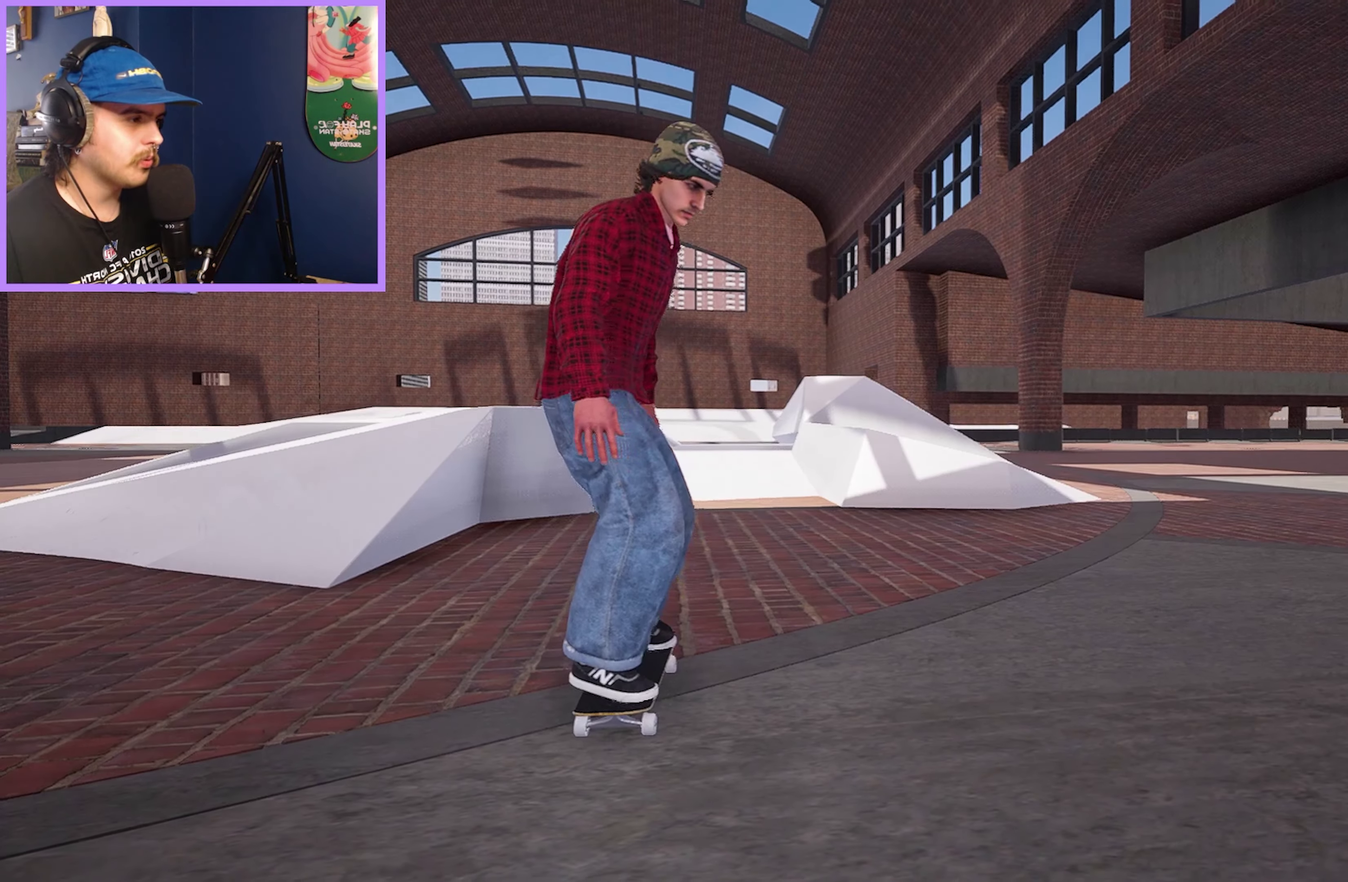
{"dt_ms": 700, "buttons": [], "left_stick": "down-left", "right_stick": "down-left", "events": [[67, "Y", "up"], [133, "left_stick", "up"], [417, "left_stick", "up-left"], [450, "A", "down"], [550, "A", "up"], [550, "left_stick", "left"], [667, "right_stick", "down-left"], [683, "left_stick", "down-left"]]}
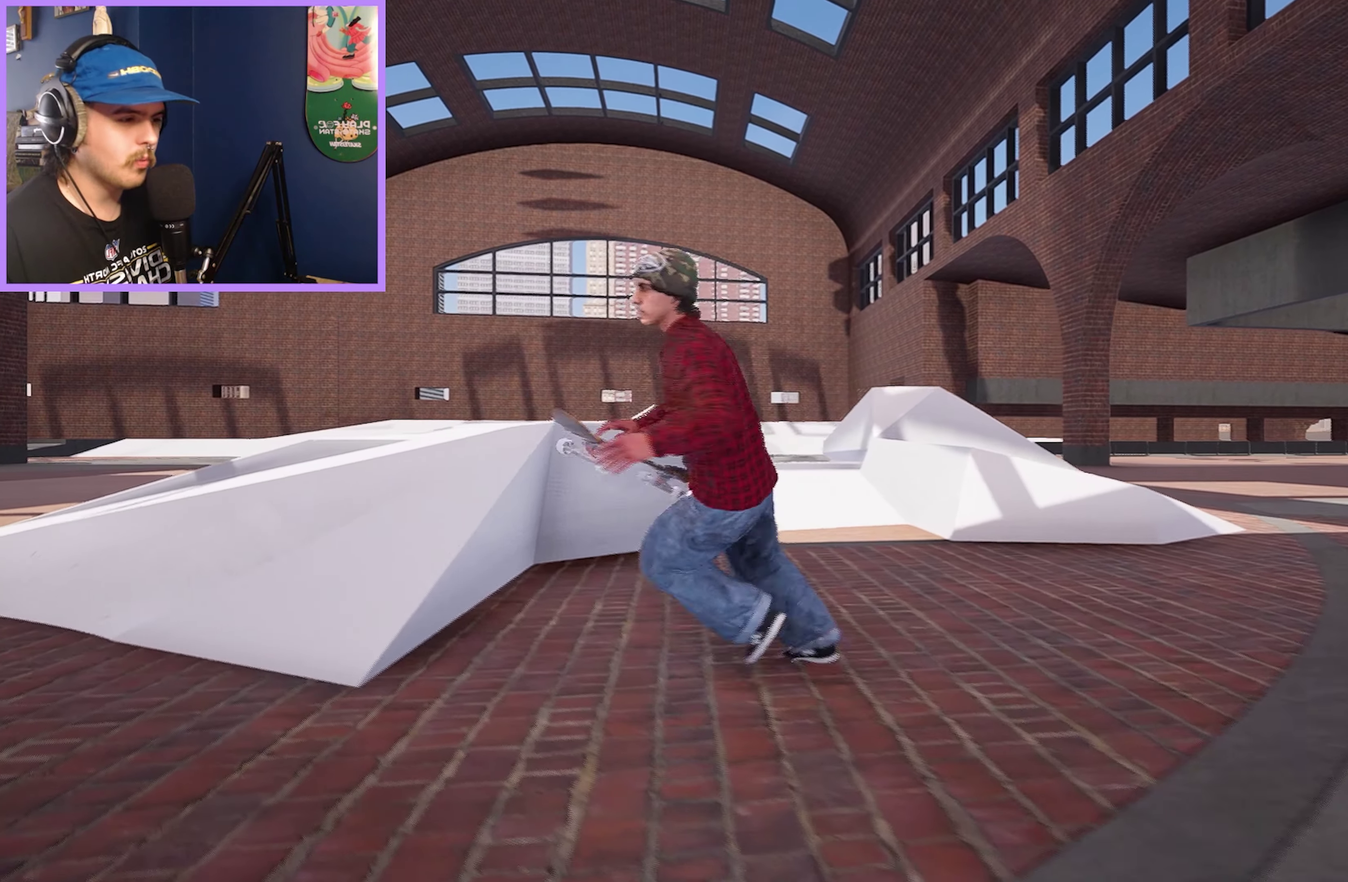
{"dt_ms": 300, "buttons": ["A"], "left_stick": "left", "right_stick": "center", "events": [[83, "right_stick", "left"], [150, "right_stick", "center"], [167, "left_stick", "left"], [217, "A", "down"]]}
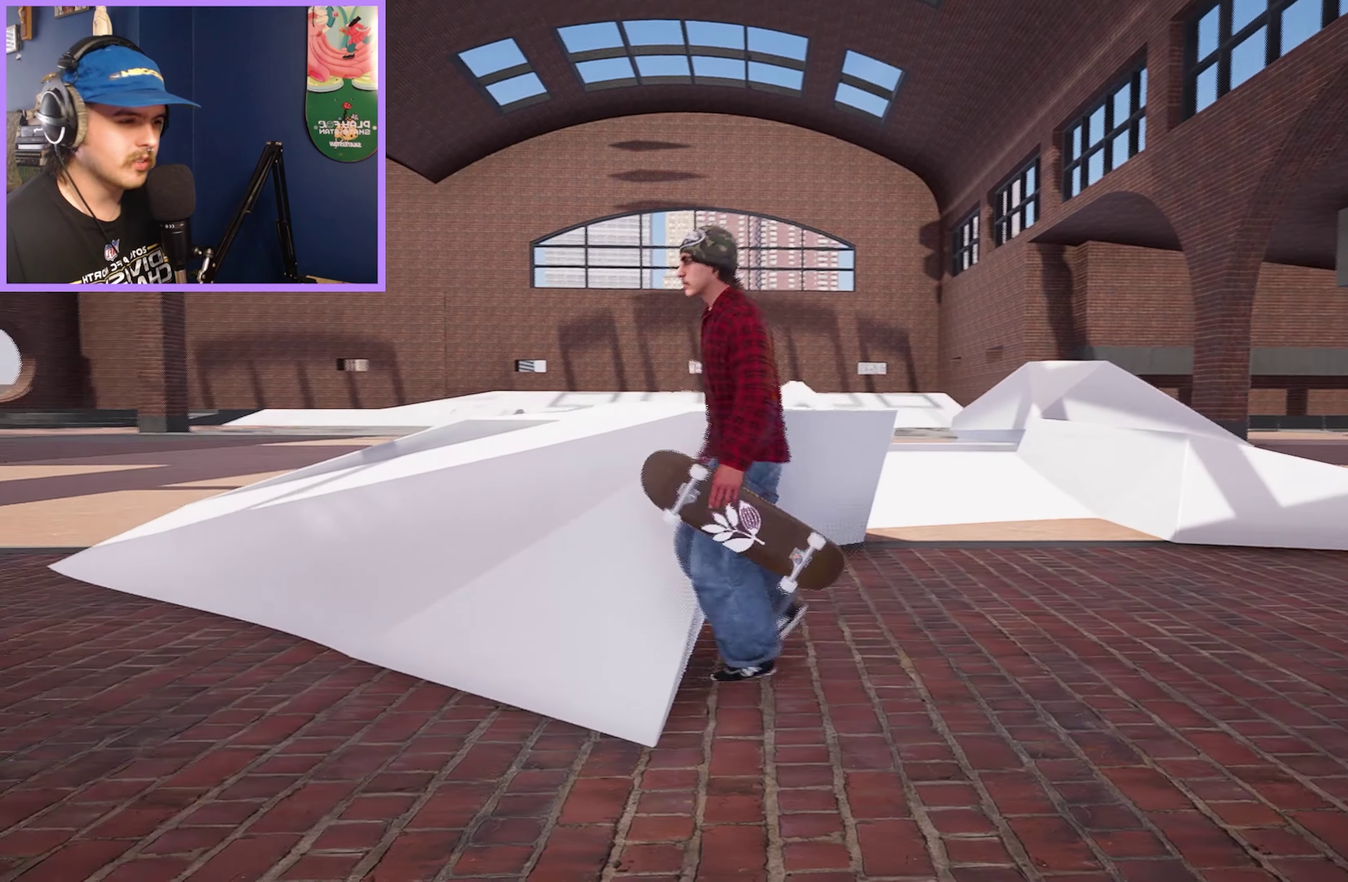
{"dt_ms": 400, "buttons": [], "left_stick": "down-left", "right_stick": "right", "events": [[17, "left_stick", "up-left"], [33, "A", "up"], [100, "A", "down"], [200, "A", "up"], [233, "left_stick", "left"], [333, "left_stick", "down-left"], [383, "right_stick", "right"]]}
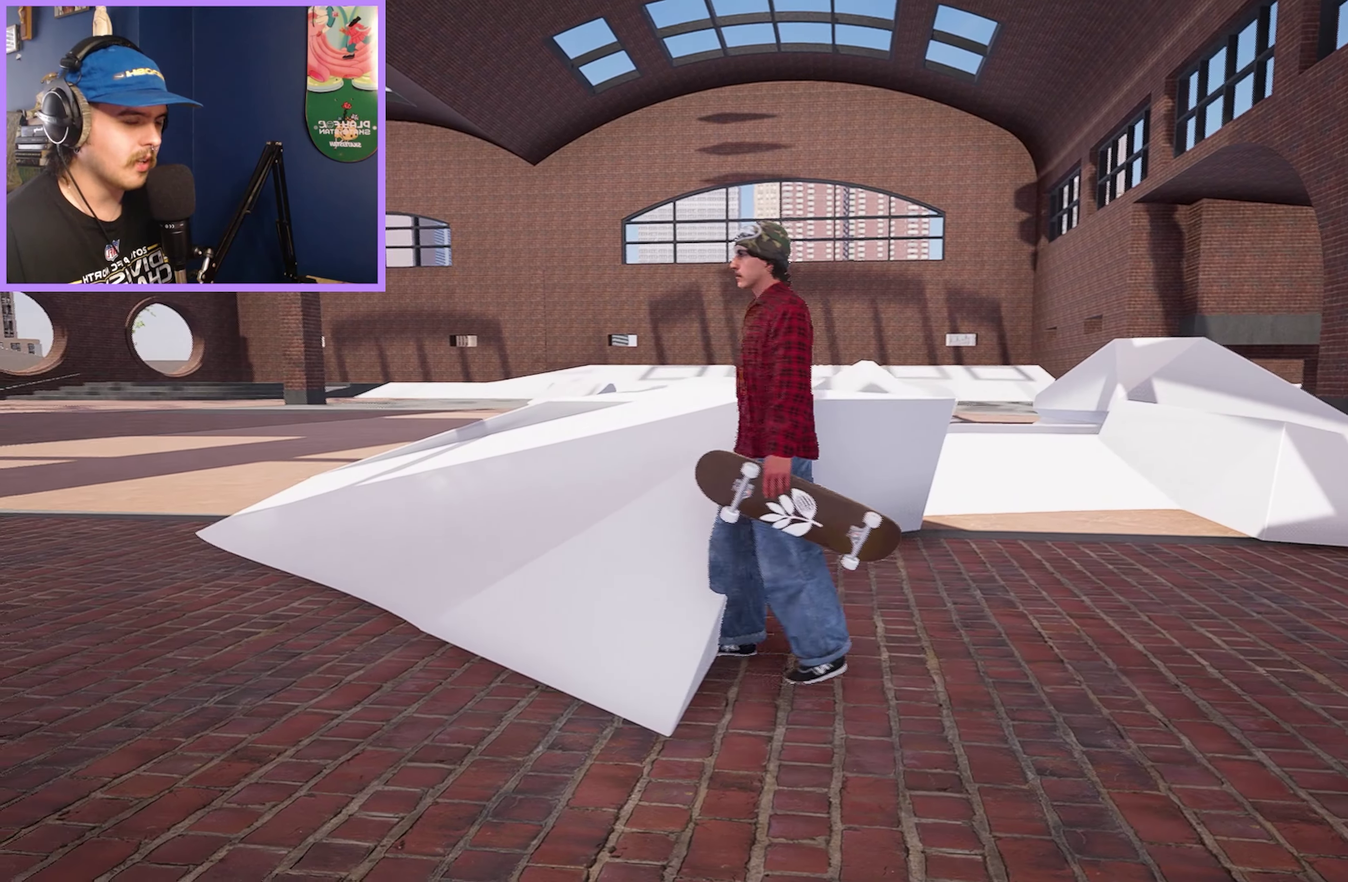
{"dt_ms": 600, "buttons": [], "left_stick": "up-left", "right_stick": "center", "events": [[83, "right_stick", "center"], [217, "A", "down"], [317, "left_stick", "left"], [333, "A", "up"], [383, "left_stick", "up-left"], [433, "right_stick", "down-right"], [600, "right_stick", "center"]]}
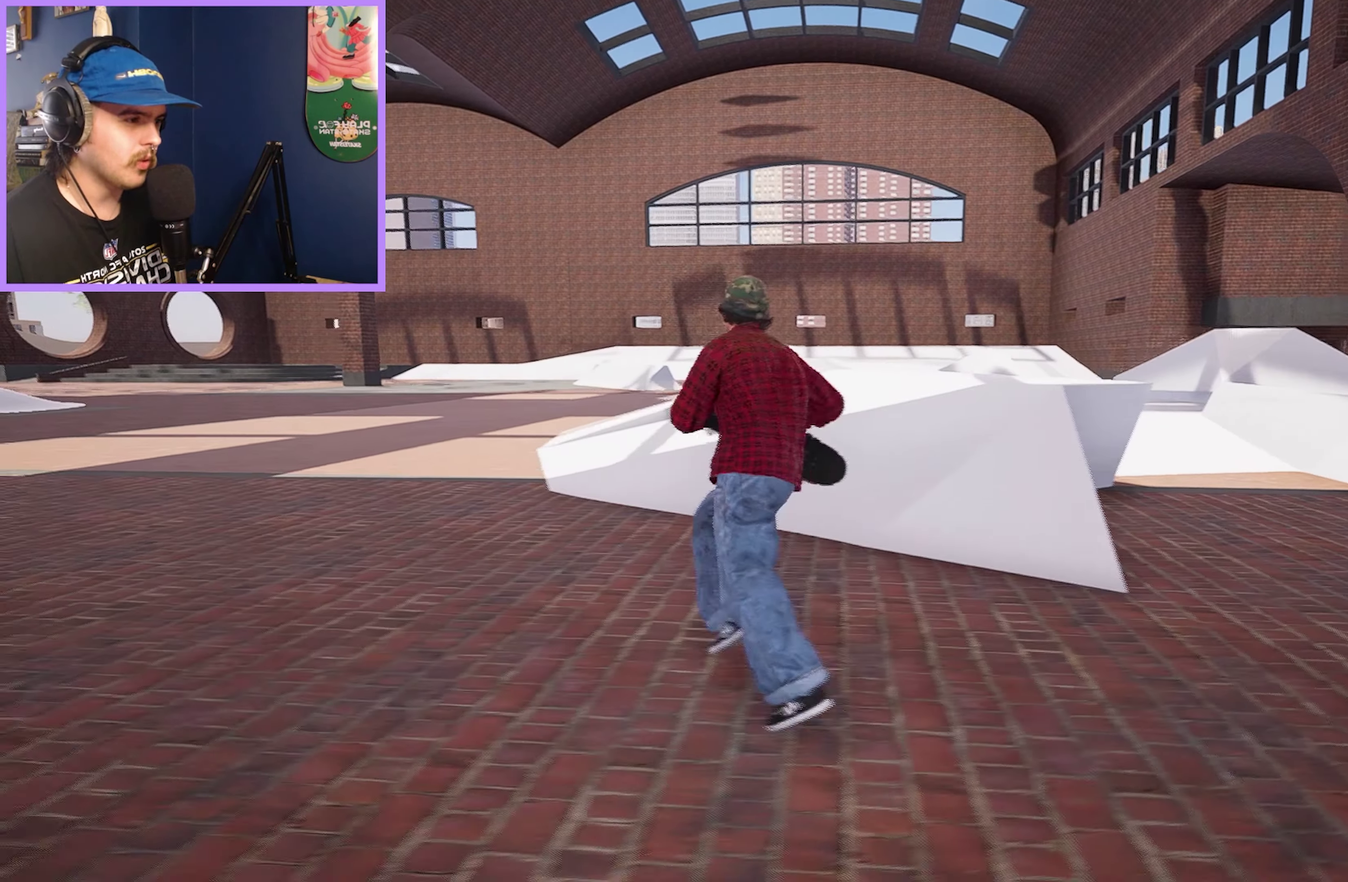
{"dt_ms": 600, "buttons": [], "left_stick": "up", "right_stick": "right", "events": [[100, "A", "down"], [200, "A", "up"], [283, "A", "down"], [383, "A", "up"], [417, "left_stick", "up"], [533, "right_stick", "right"]]}
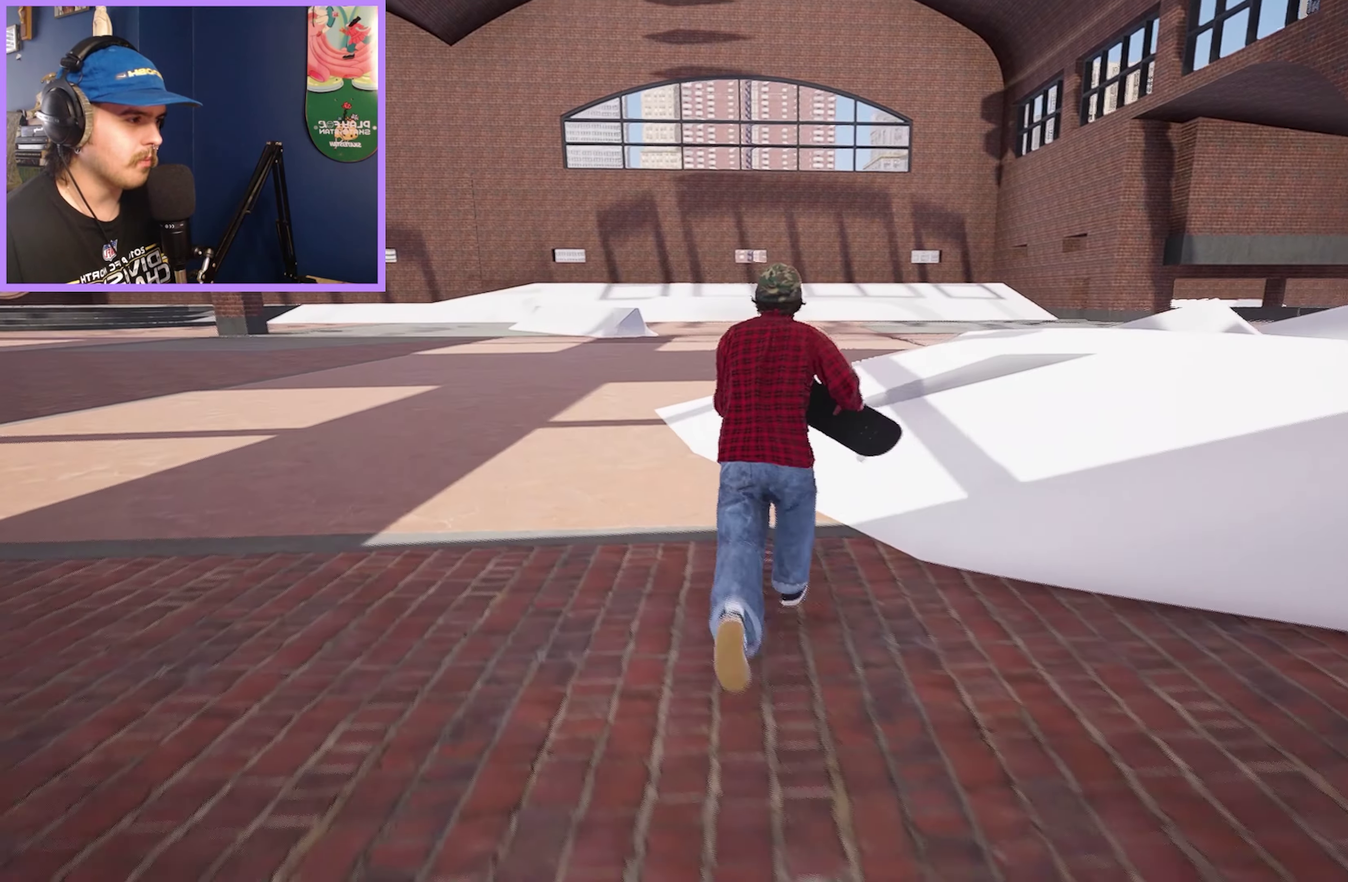
{"dt_ms": 400, "buttons": [], "left_stick": "up", "right_stick": "center", "events": [[117, "left_stick", "up-left"], [150, "right_stick", "center"], [350, "left_stick", "up"]]}
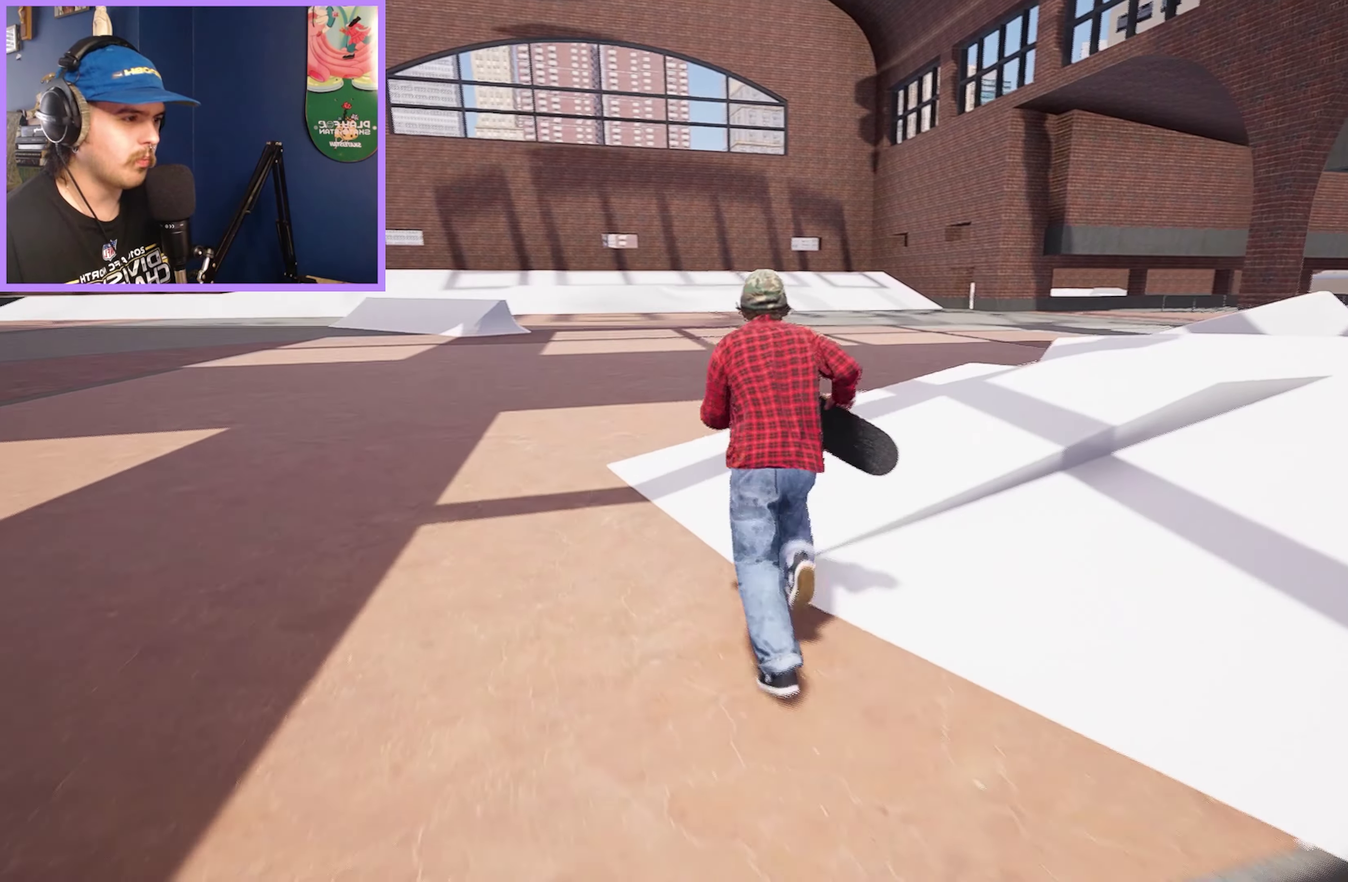
{"dt_ms": 300, "buttons": [], "left_stick": "up-left", "right_stick": "center", "events": [[83, "A", "down"], [167, "A", "up"], [183, "left_stick", "up-left"]]}
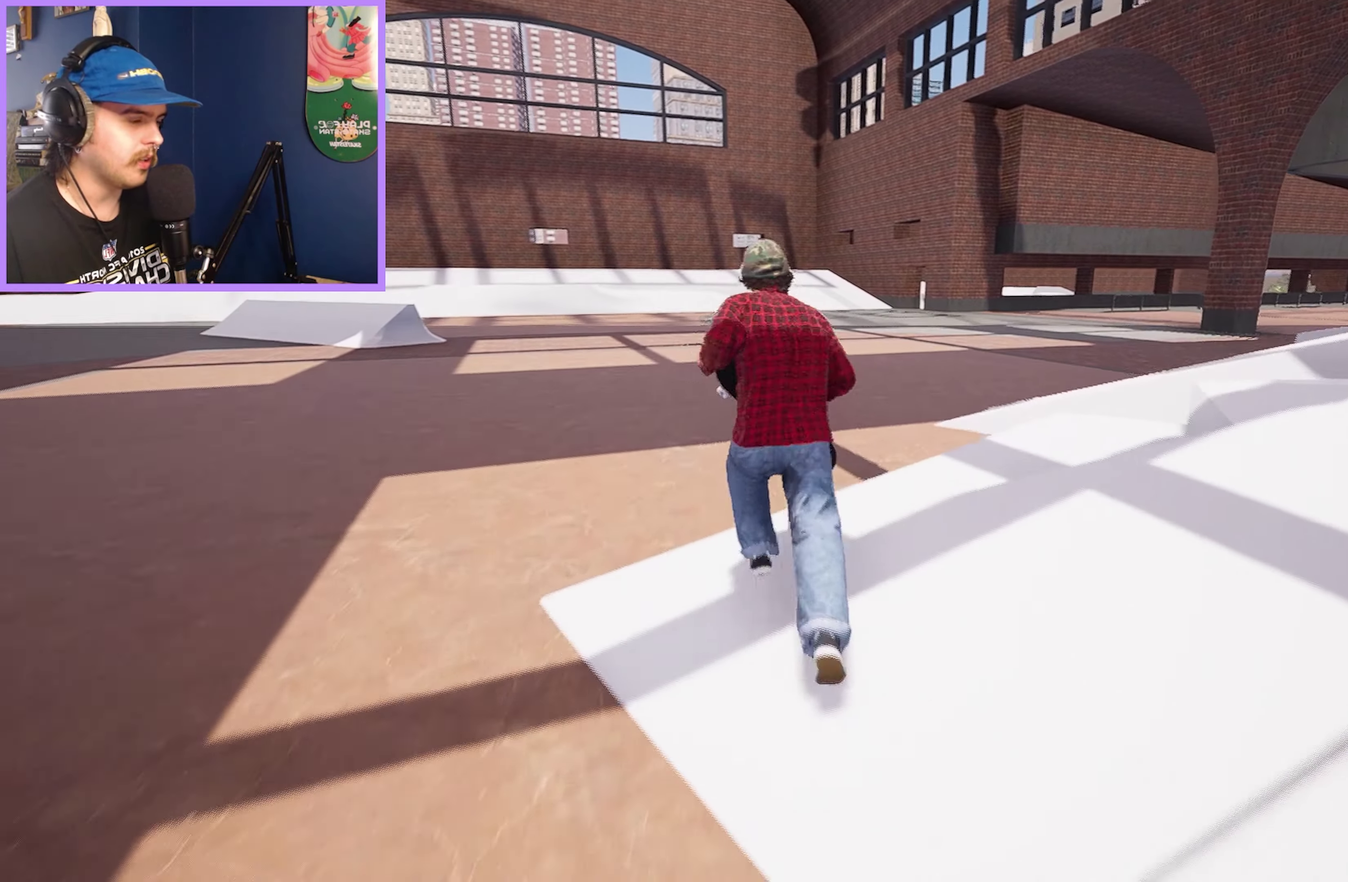
{"dt_ms": 600, "buttons": [], "left_stick": "up-right", "right_stick": "right", "events": [[17, "right_stick", "right"], [117, "left_stick", "up"], [433, "left_stick", "up-right"]]}
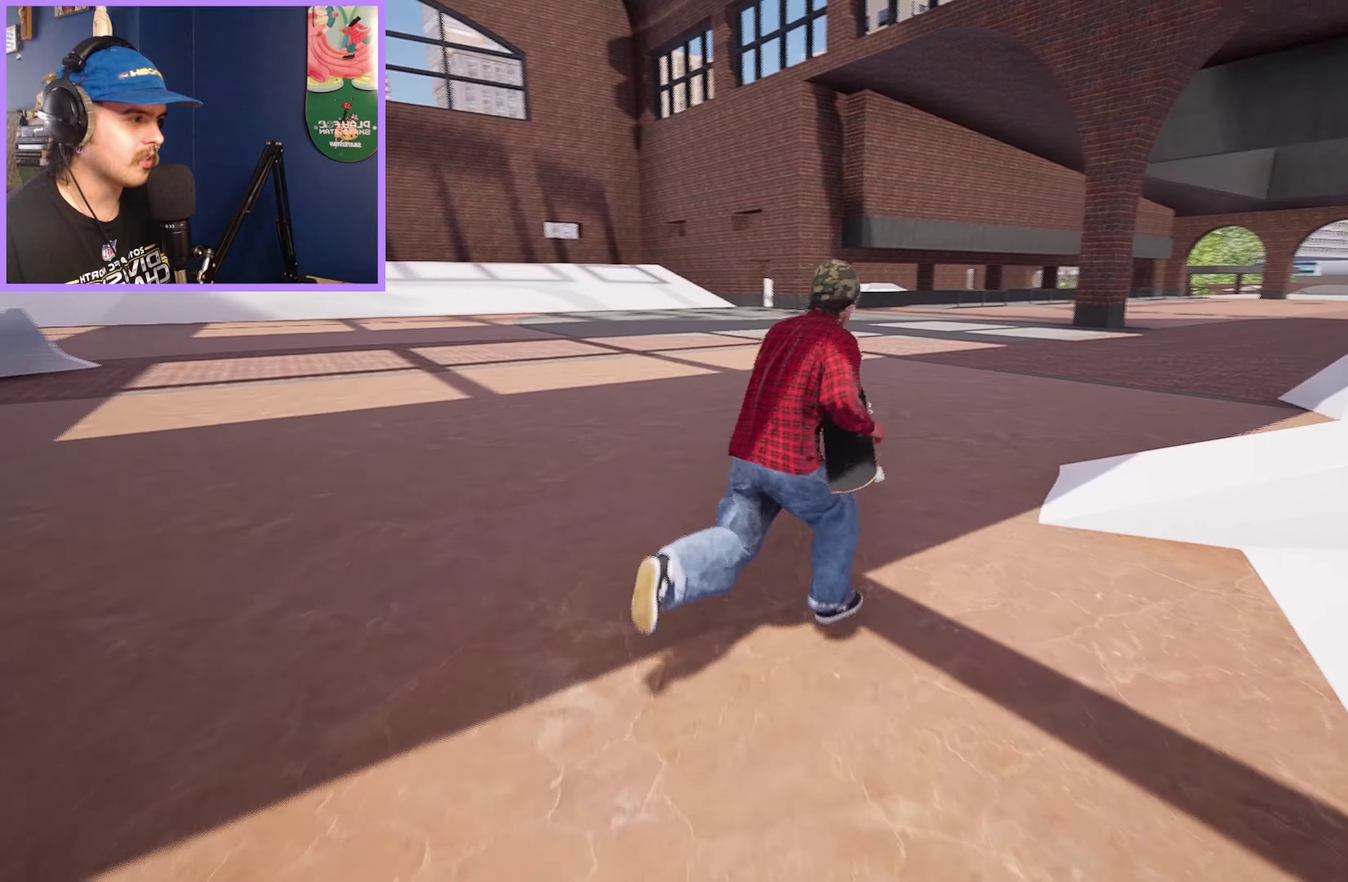
{"dt_ms": 600, "buttons": [], "left_stick": "up-left", "right_stick": "center", "events": [[184, "left_stick", "up-left"], [217, "right_stick", "center"]]}
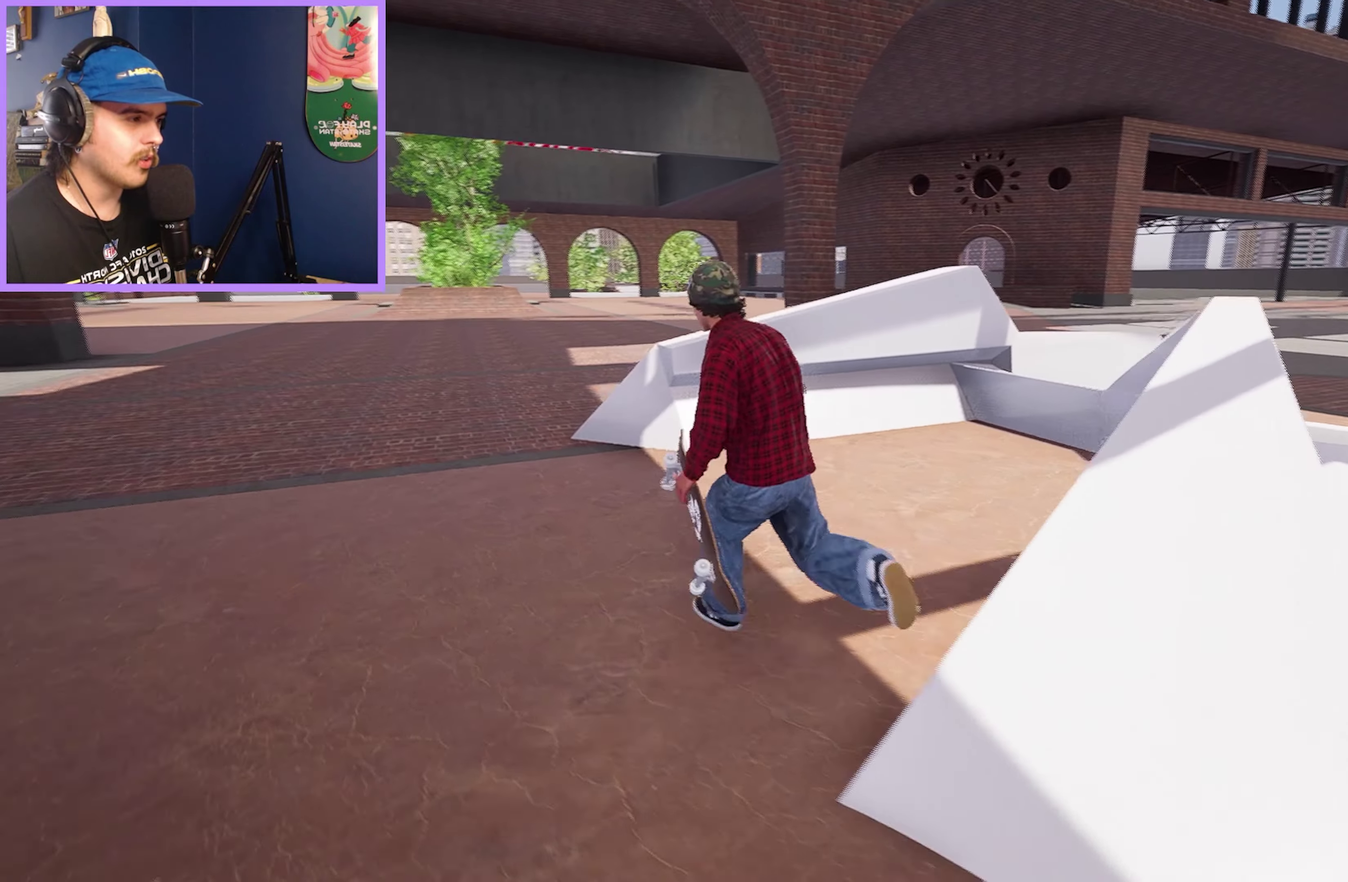
{"dt_ms": 700, "buttons": [], "left_stick": "up", "right_stick": "right", "events": [[150, "A", "down"], [267, "A", "up"], [367, "A", "down"], [450, "A", "up"], [467, "left_stick", "up"], [584, "right_stick", "down-right"], [650, "right_stick", "right"]]}
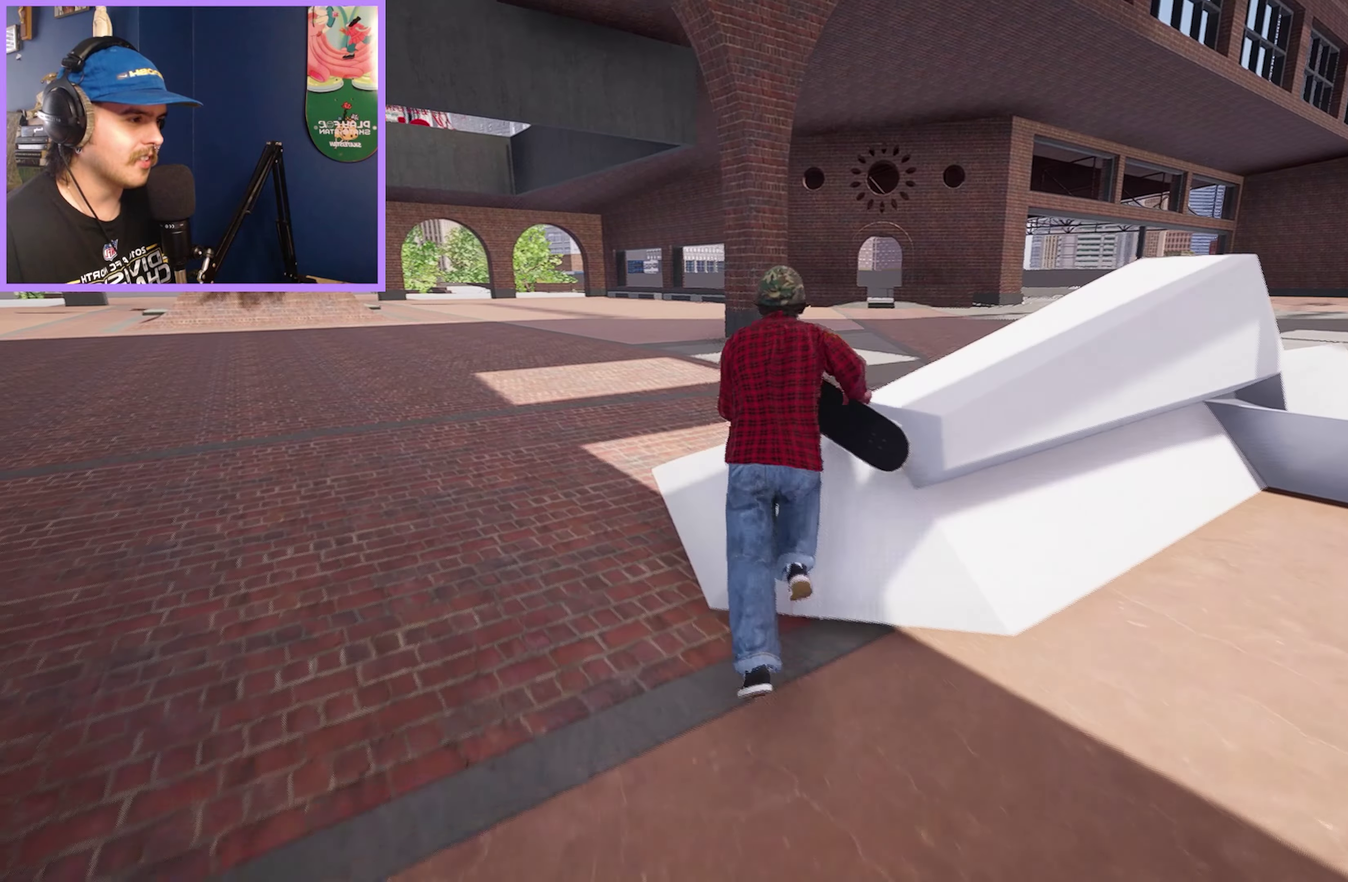
{"dt_ms": 300, "buttons": [], "left_stick": "up-left", "right_stick": "center", "events": [[234, "left_stick", "up-left"], [284, "right_stick", "center"]]}
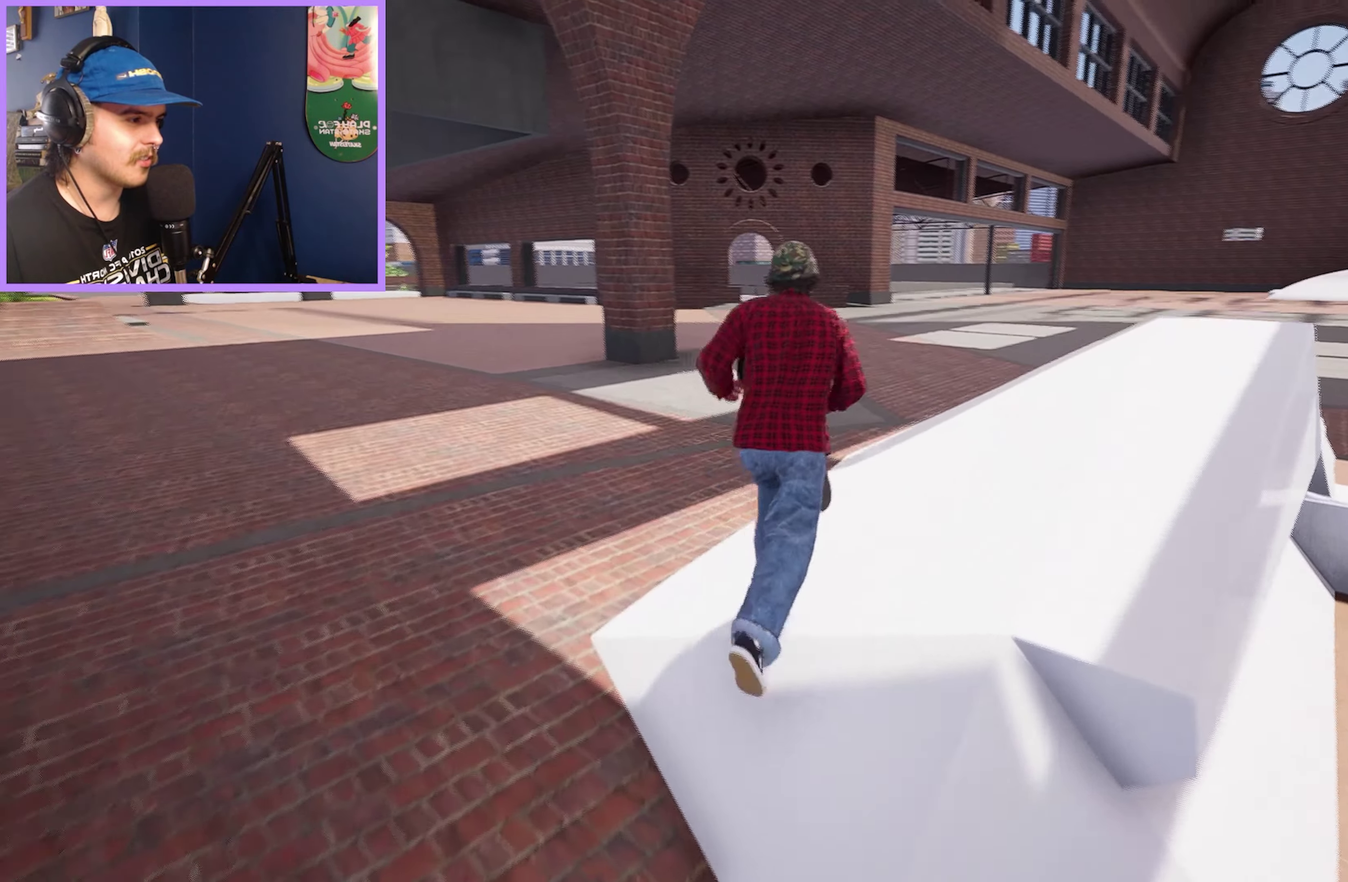
{"dt_ms": 600, "buttons": [], "left_stick": "up-left", "right_stick": "center", "events": [[34, "left_stick", "up"], [100, "left_stick", "up-right"], [117, "A", "down"], [200, "A", "up"], [300, "A", "down"], [350, "left_stick", "up"], [384, "A", "up"], [467, "A", "down"], [517, "left_stick", "up-left"], [550, "A", "up"]]}
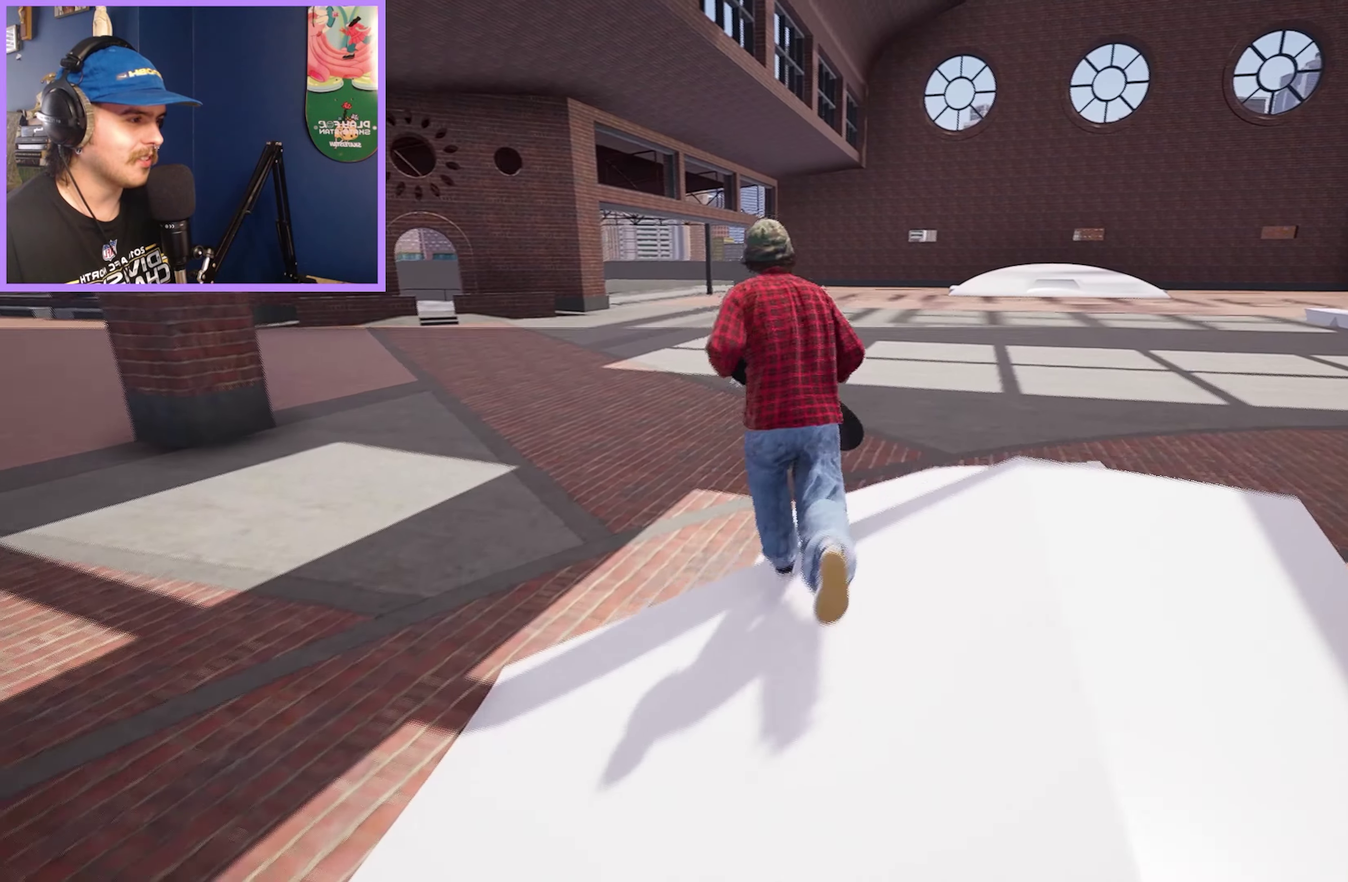
{"dt_ms": 600, "buttons": [], "left_stick": "up-left", "right_stick": "center", "events": [[50, "A", "down"], [167, "A", "up"], [350, "left_stick", "up"], [400, "right_stick", "up"], [567, "right_stick", "center"], [600, "left_stick", "up-left"]]}
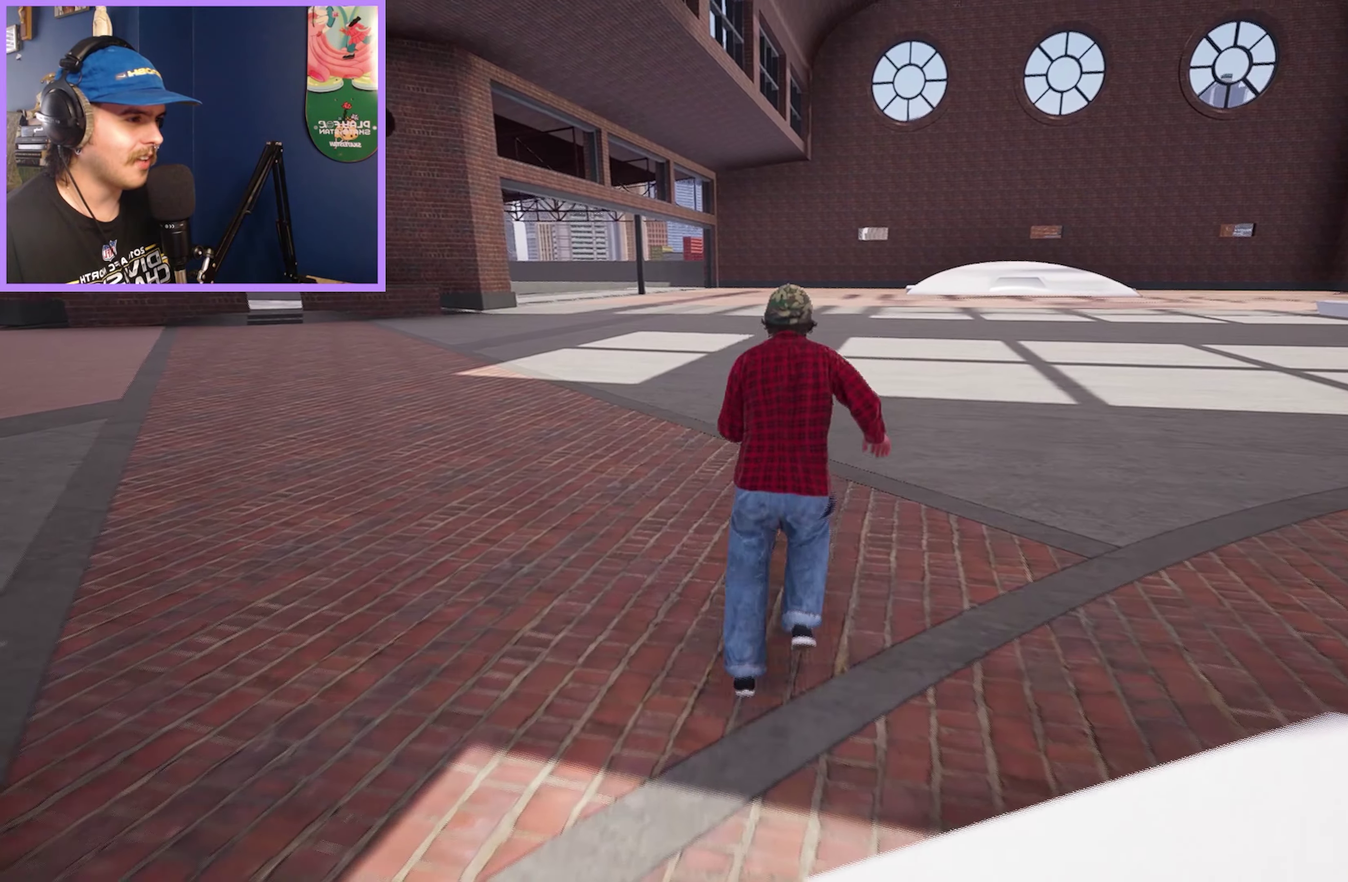
{"dt_ms": 300, "buttons": [], "left_stick": "up-left", "right_stick": "center", "events": [[84, "right_stick", "up-left"], [217, "right_stick", "center"]]}
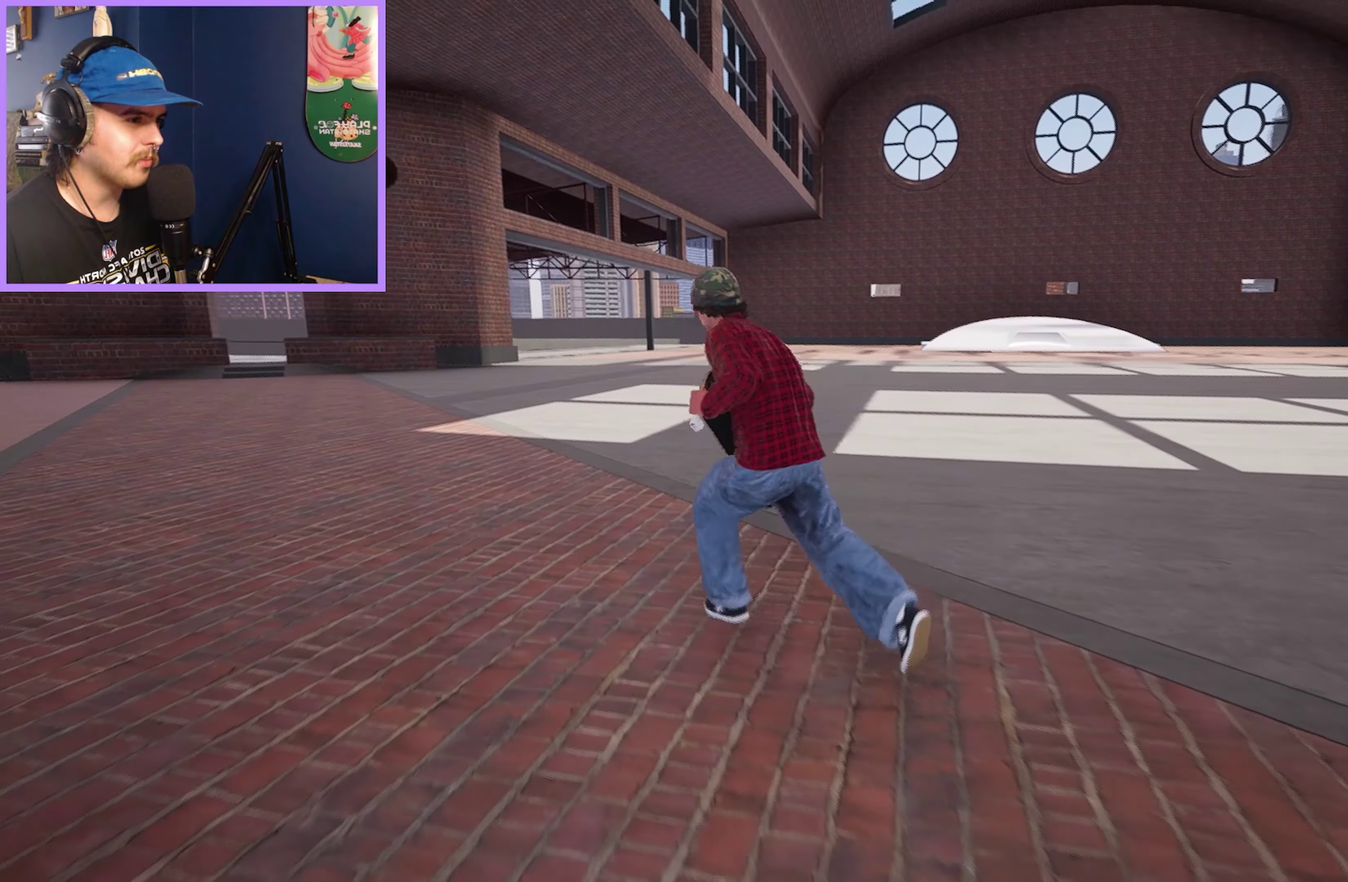
{"dt_ms": 300, "buttons": [], "left_stick": "up-left", "right_stick": "center", "events": [[150, "A", "down"], [234, "A", "up"]]}
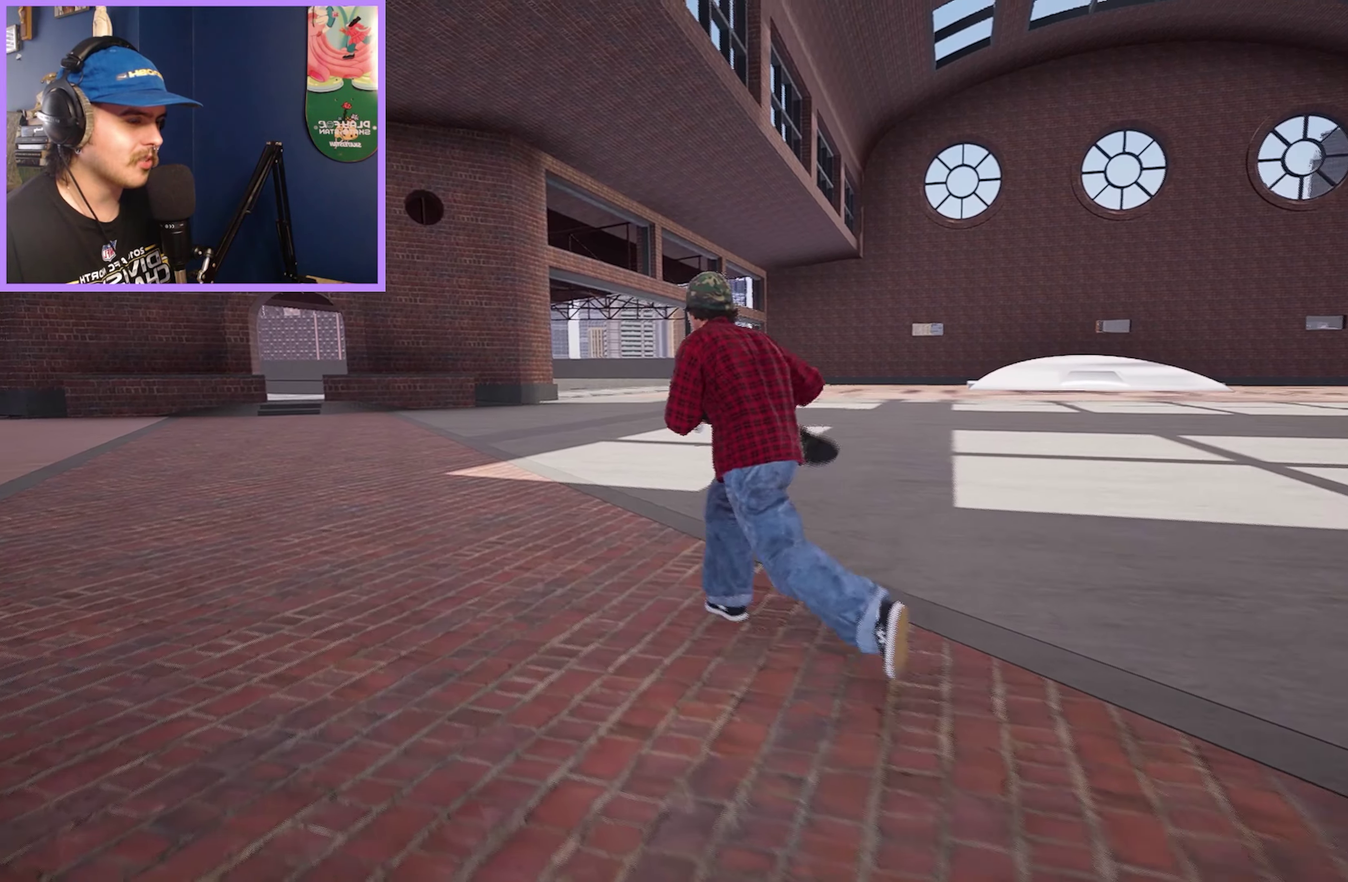
{"dt_ms": 600, "buttons": [], "left_stick": "up-left", "right_stick": "left", "events": [[17, "A", "down"], [150, "A", "up"], [484, "right_stick", "left"]]}
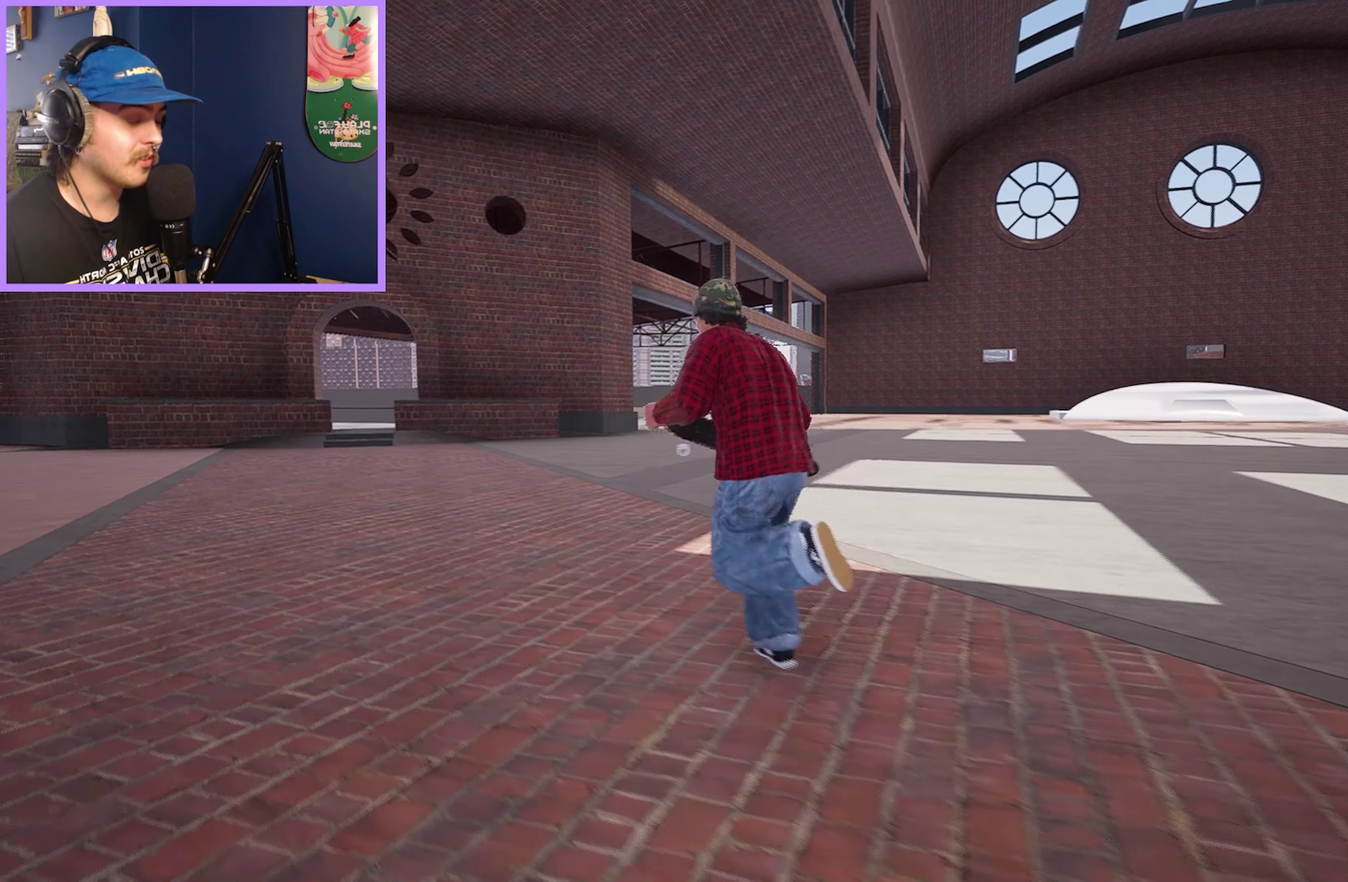
{"dt_ms": 700, "buttons": [], "left_stick": "up-left", "right_stick": "center", "events": [[34, "right_stick", "center"], [417, "right_stick", "left"], [517, "right_stick", "center"]]}
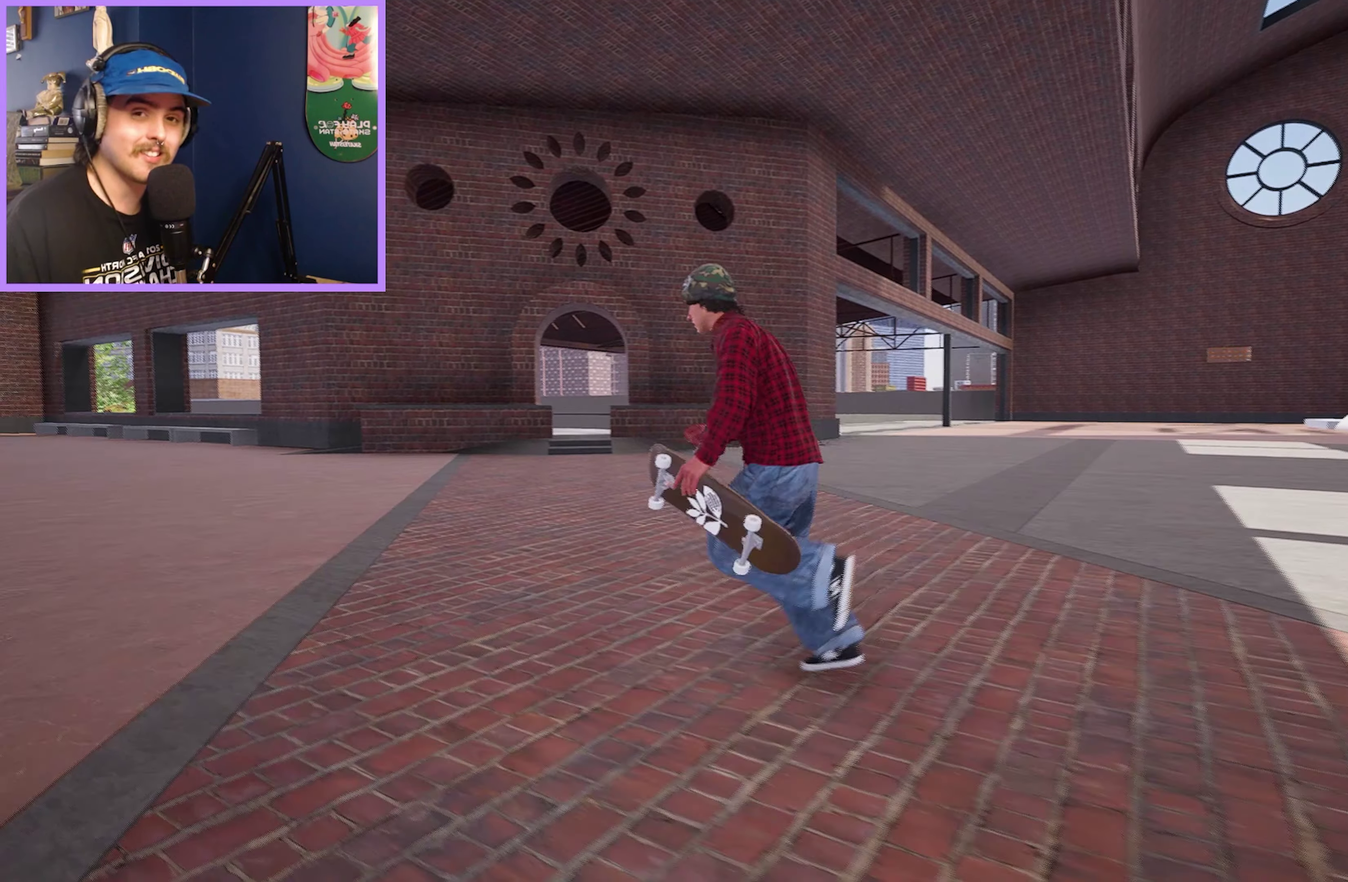
{"dt_ms": 400, "buttons": [], "left_stick": "up-left", "right_stick": "down-left", "events": [[267, "right_stick", "down-left"]]}